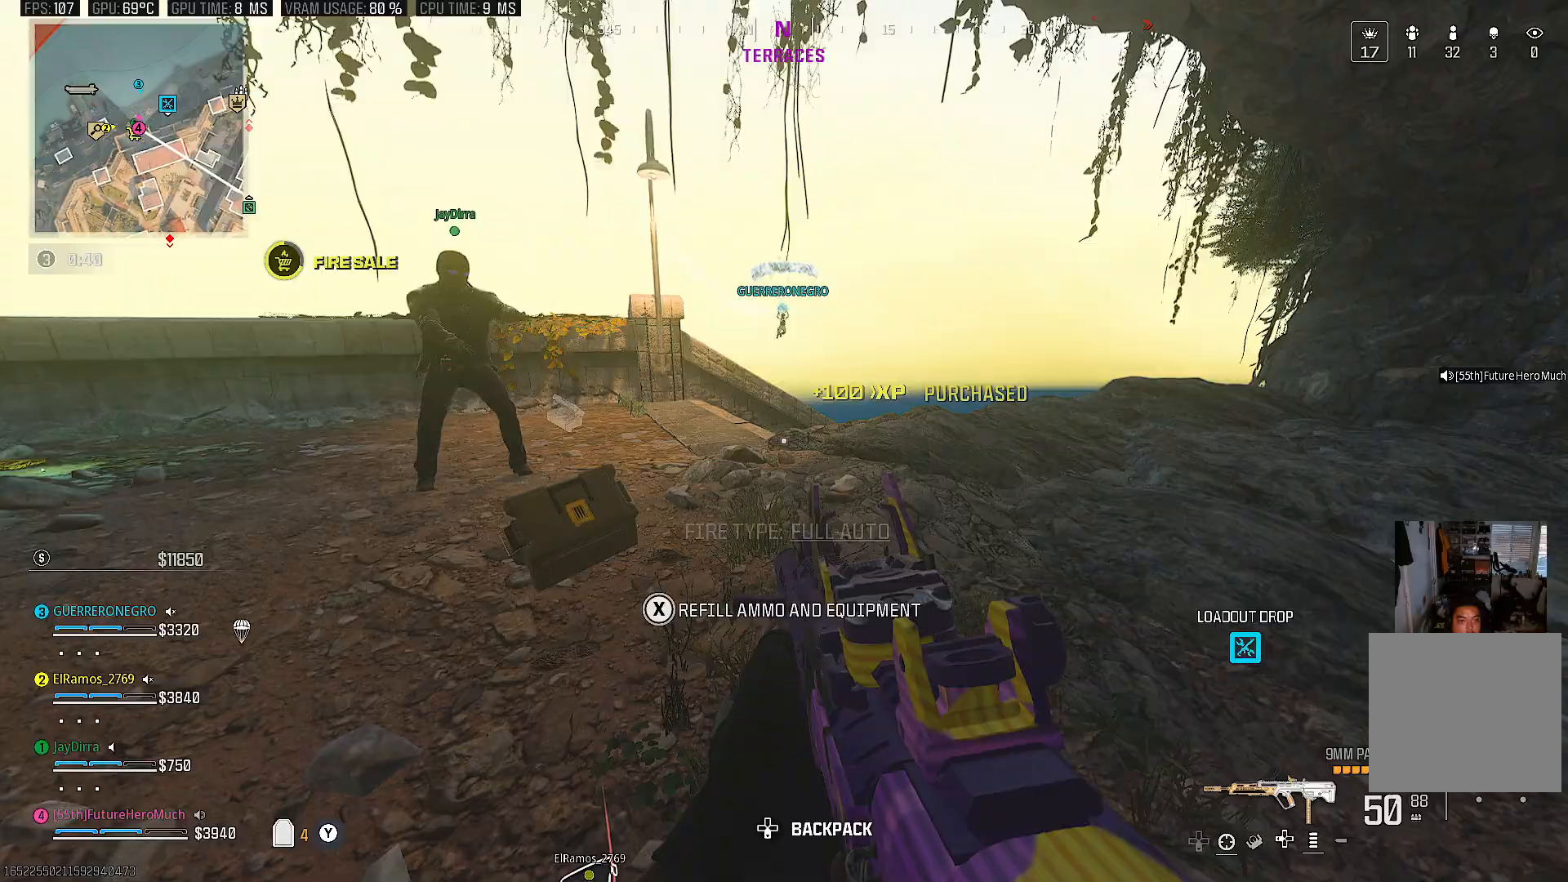
Gameplay with a controller (PlayStation layout); each line is a JSON object with the inputs held at the frame after it. "events" lists button and stick changes between this image and that frame as [ms after this image, input, new state], when the widget could be followed in between. Not read: L3 R3 TRIANGLE.
{"buttons": [], "left_stick": "down-right", "right_stick": "center", "events": [[50, "left_stick", "up-left"], [50, "right_stick", "left"], [217, "left_stick", "left"], [367, "left_stick", "center"], [417, "left_stick", "down-right"], [417, "right_stick", "center"]]}
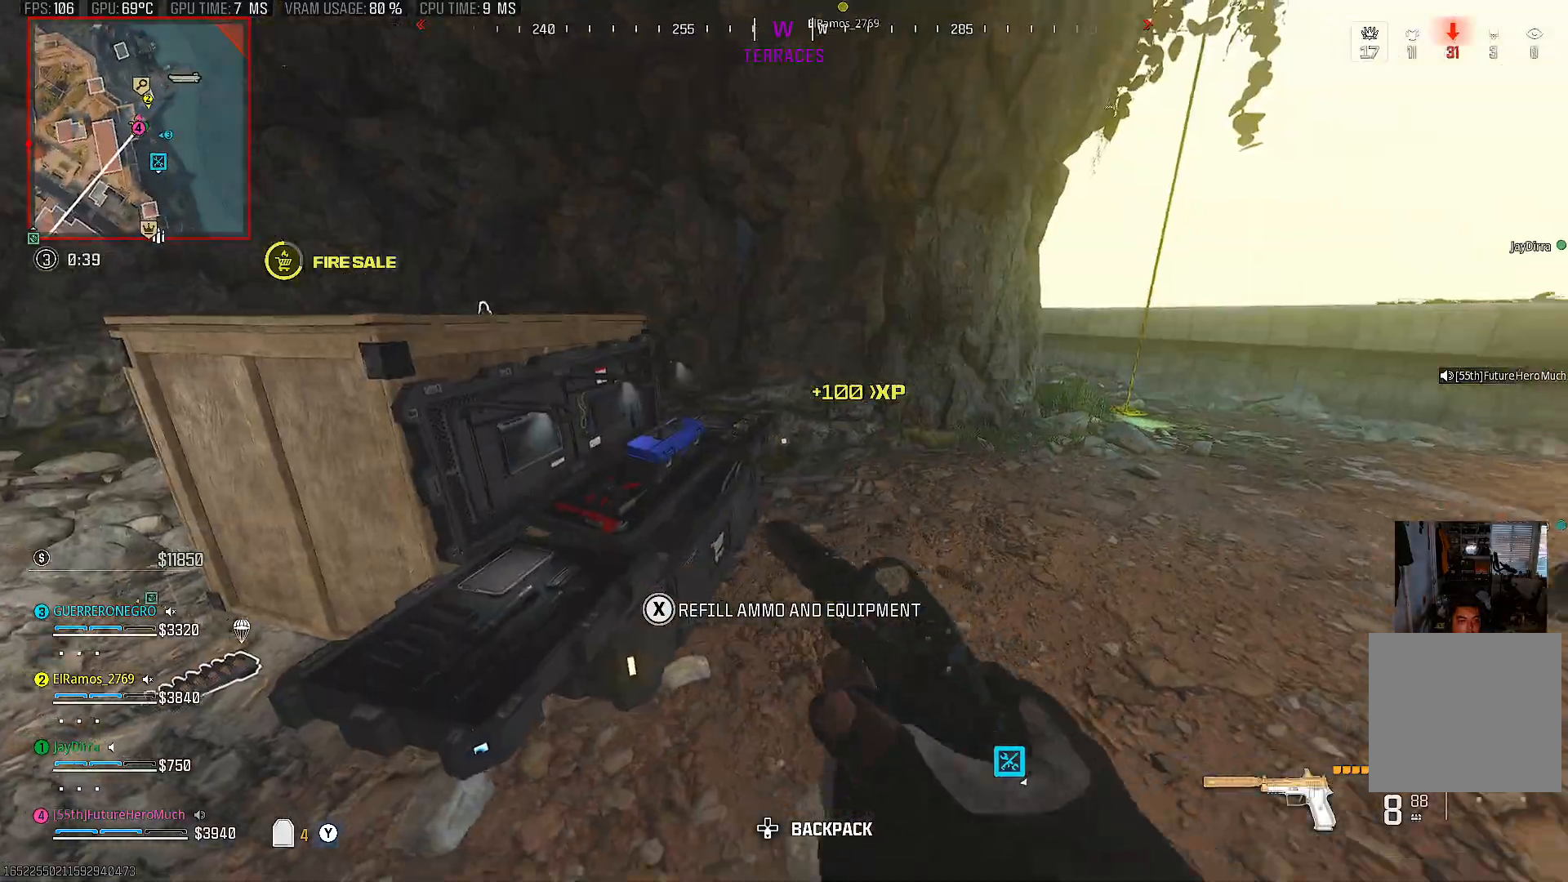
{"buttons": [], "left_stick": "center", "right_stick": "center", "events": [[50, "left_stick", "down-left"], [150, "right_stick", "left"], [200, "left_stick", "up"], [283, "right_stick", "center"], [400, "left_stick", "center"]]}
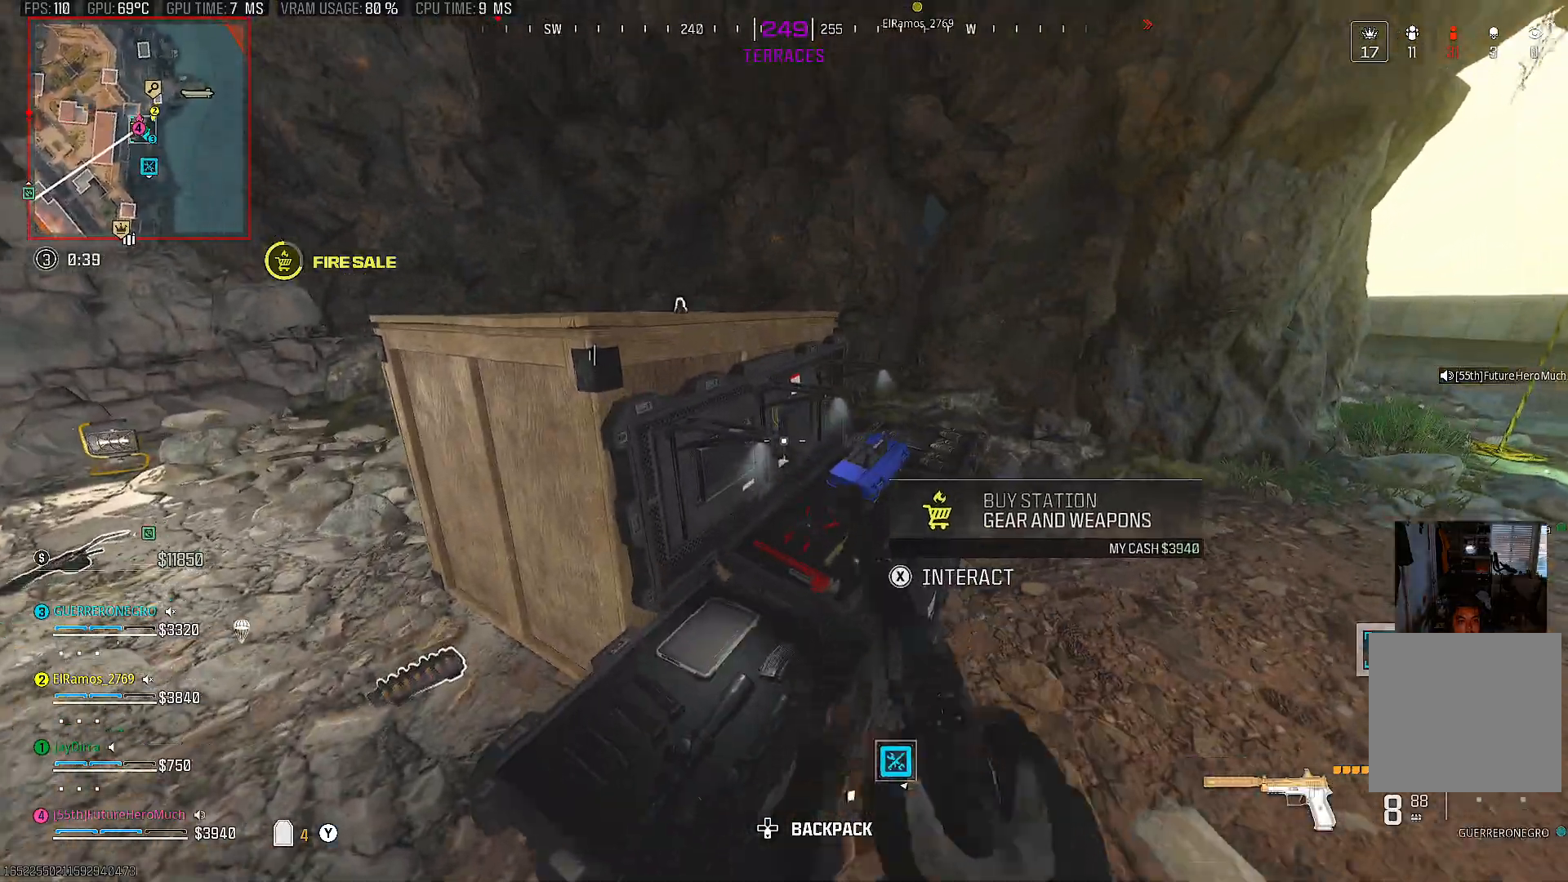
{"buttons": ["DPAD_DOWN"], "left_stick": "center", "right_stick": "center", "events": [[283, "CROSS", "down"], [433, "CROSS", "up"], [500, "DPAD_DOWN", "down"]]}
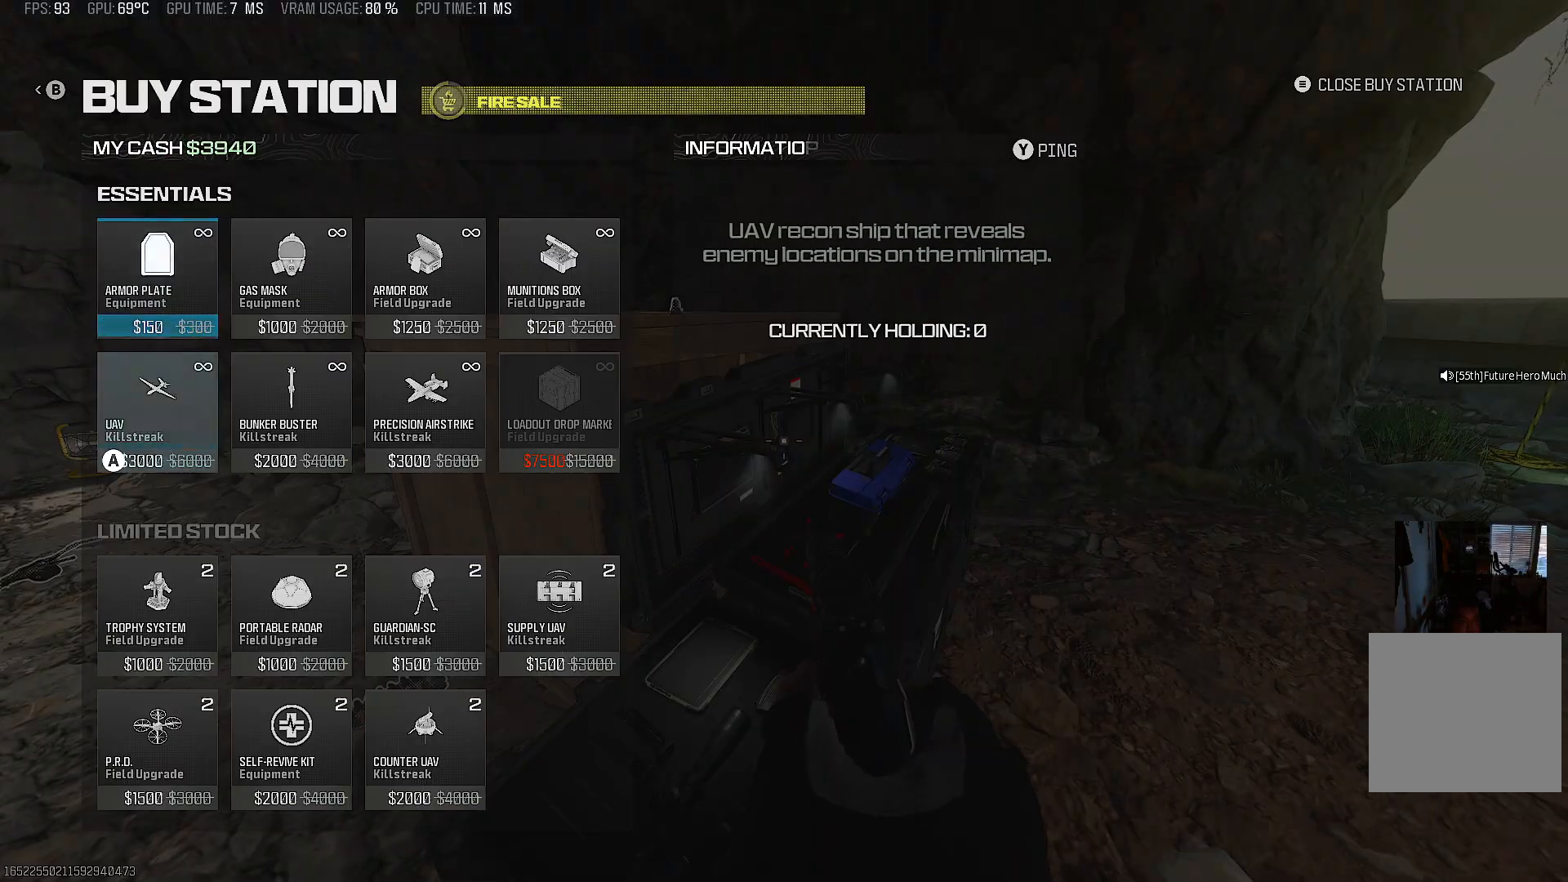
{"buttons": [], "left_stick": "center", "right_stick": "center", "events": [[83, "DPAD_DOWN", "up"], [217, "DPAD_DOWN", "down"], [333, "DPAD_DOWN", "up"], [383, "DPAD_DOWN", "down"], [483, "DPAD_DOWN", "up"]]}
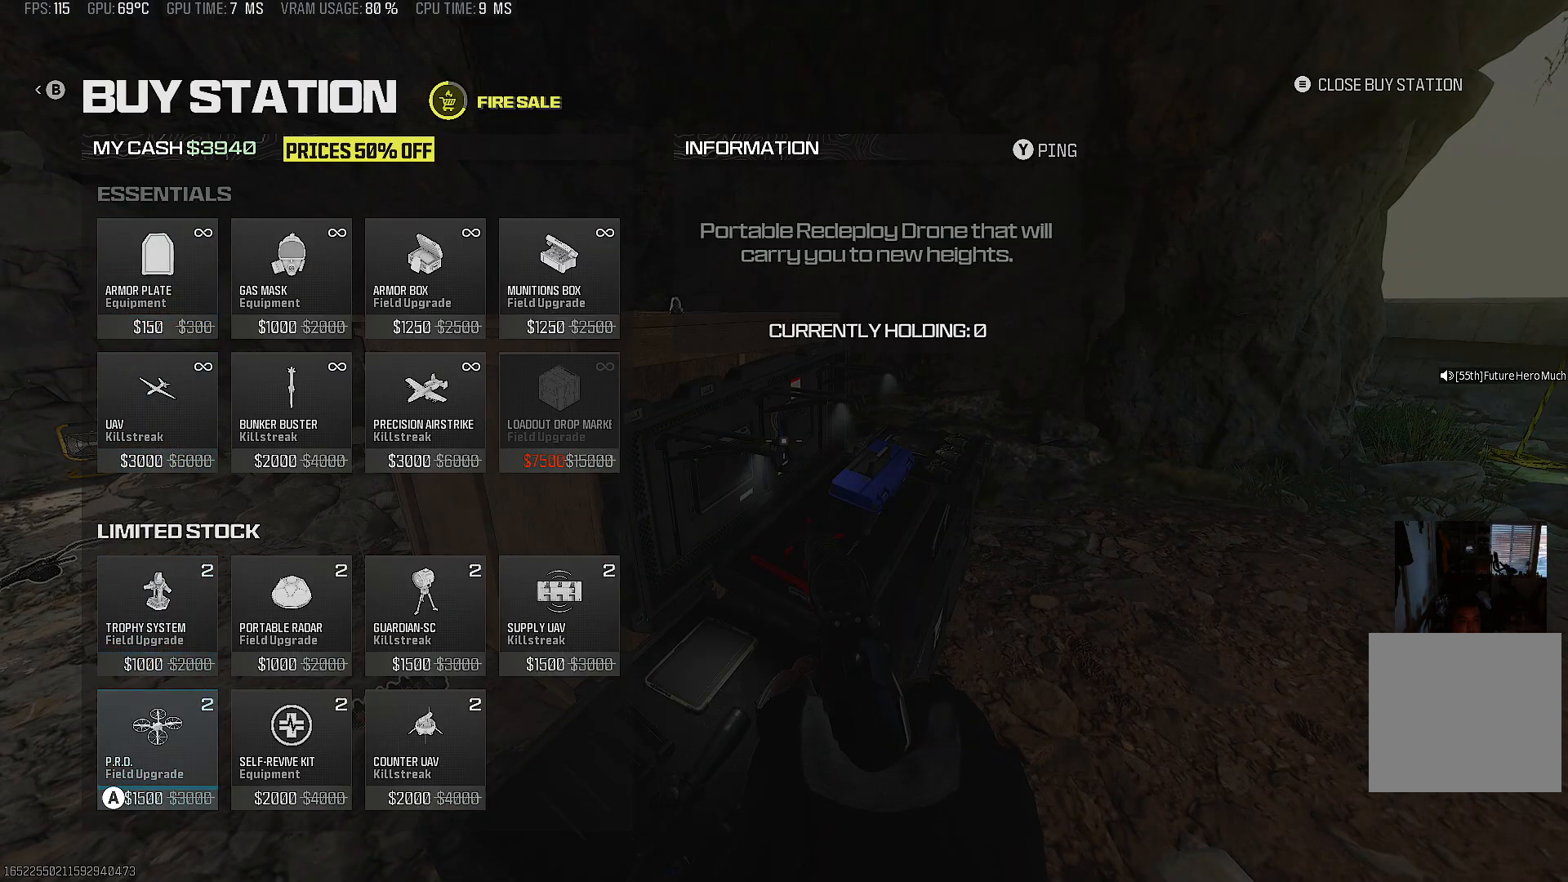
{"buttons": [], "left_stick": "center", "right_stick": "center", "events": [[100, "DPAD_RIGHT", "down"], [233, "DPAD_RIGHT", "up"], [267, "CROSS", "down"], [317, "CROSS", "up"], [417, "CIRCLE", "down"], [500, "CIRCLE", "up"]]}
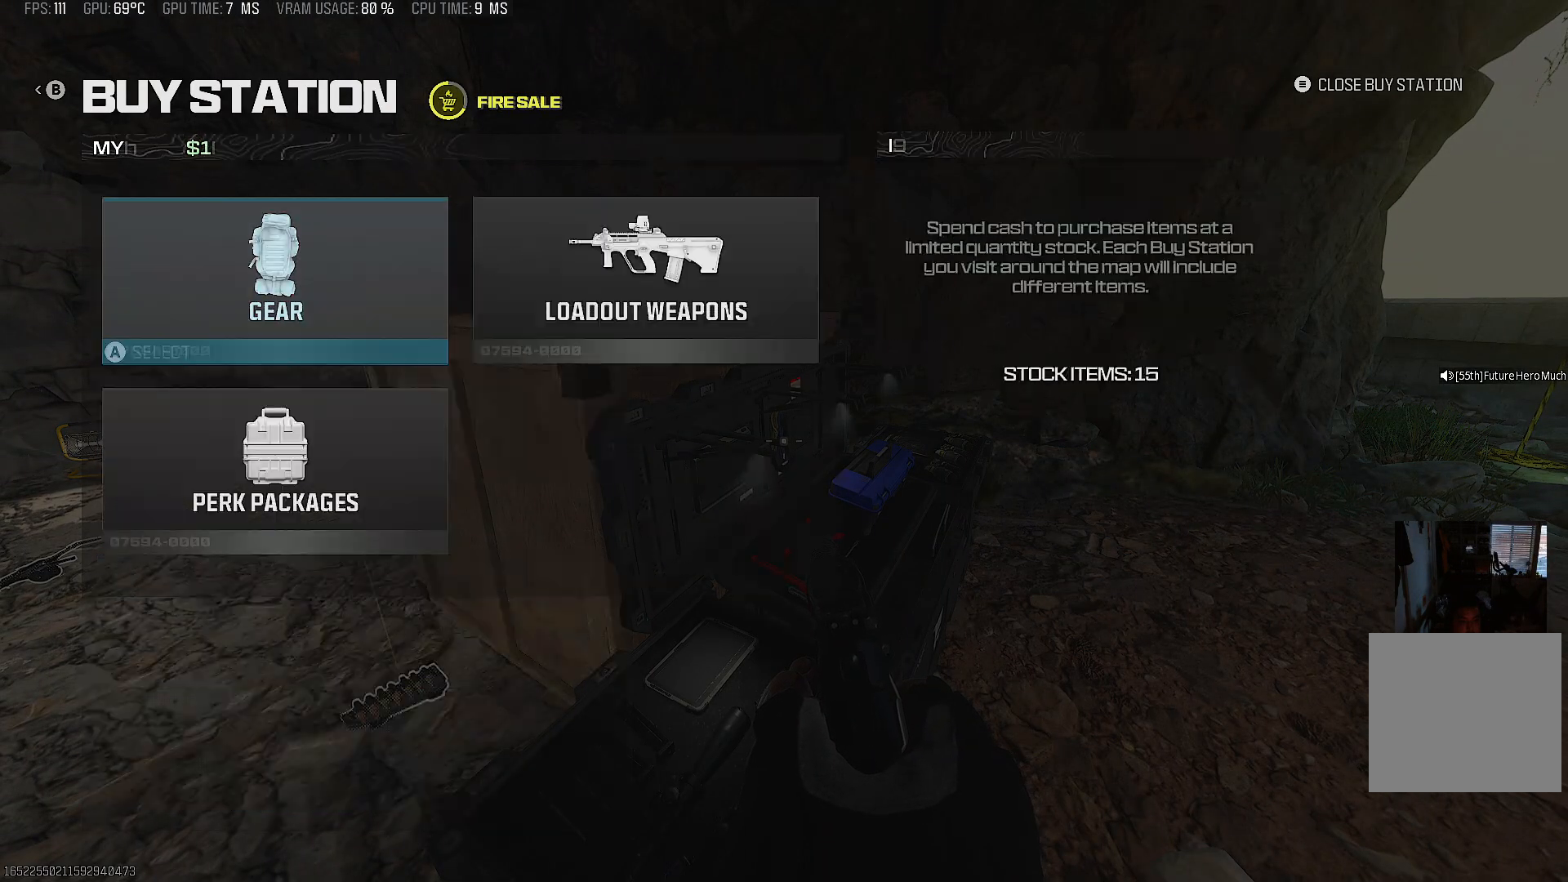
{"buttons": [], "left_stick": "right", "right_stick": "right", "events": [[67, "CIRCLE", "down"], [133, "CIRCLE", "up"], [133, "left_stick", "down"], [283, "right_stick", "right"], [300, "left_stick", "down-right"], [467, "left_stick", "right"]]}
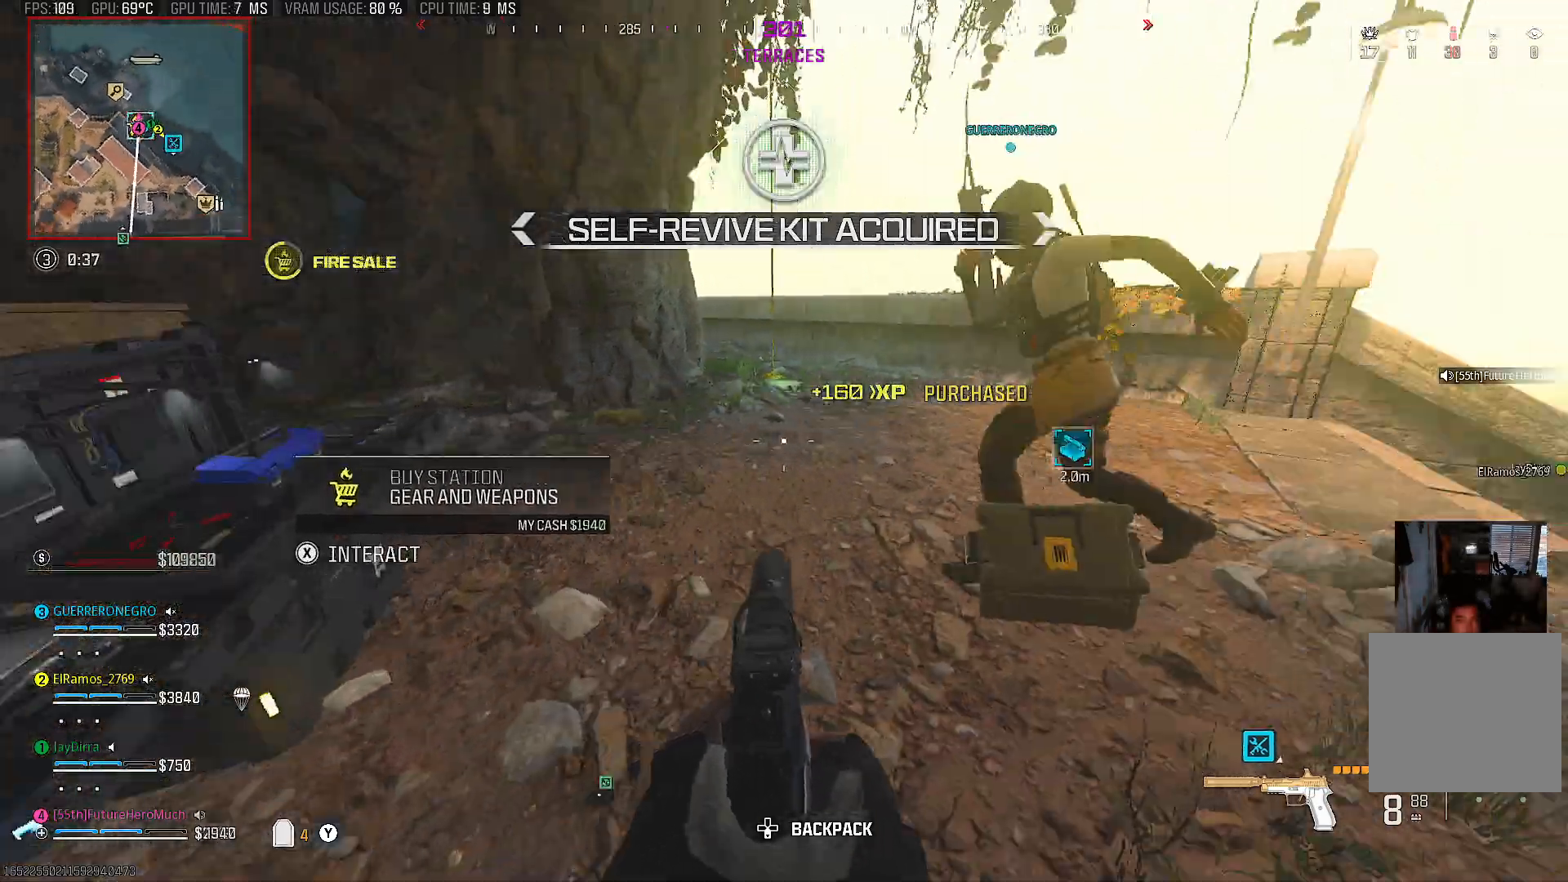
{"buttons": [], "left_stick": "up", "right_stick": "down-right", "events": [[17, "left_stick", "up-right"], [100, "right_stick", "center"], [300, "left_stick", "up"], [317, "right_stick", "down-right"]]}
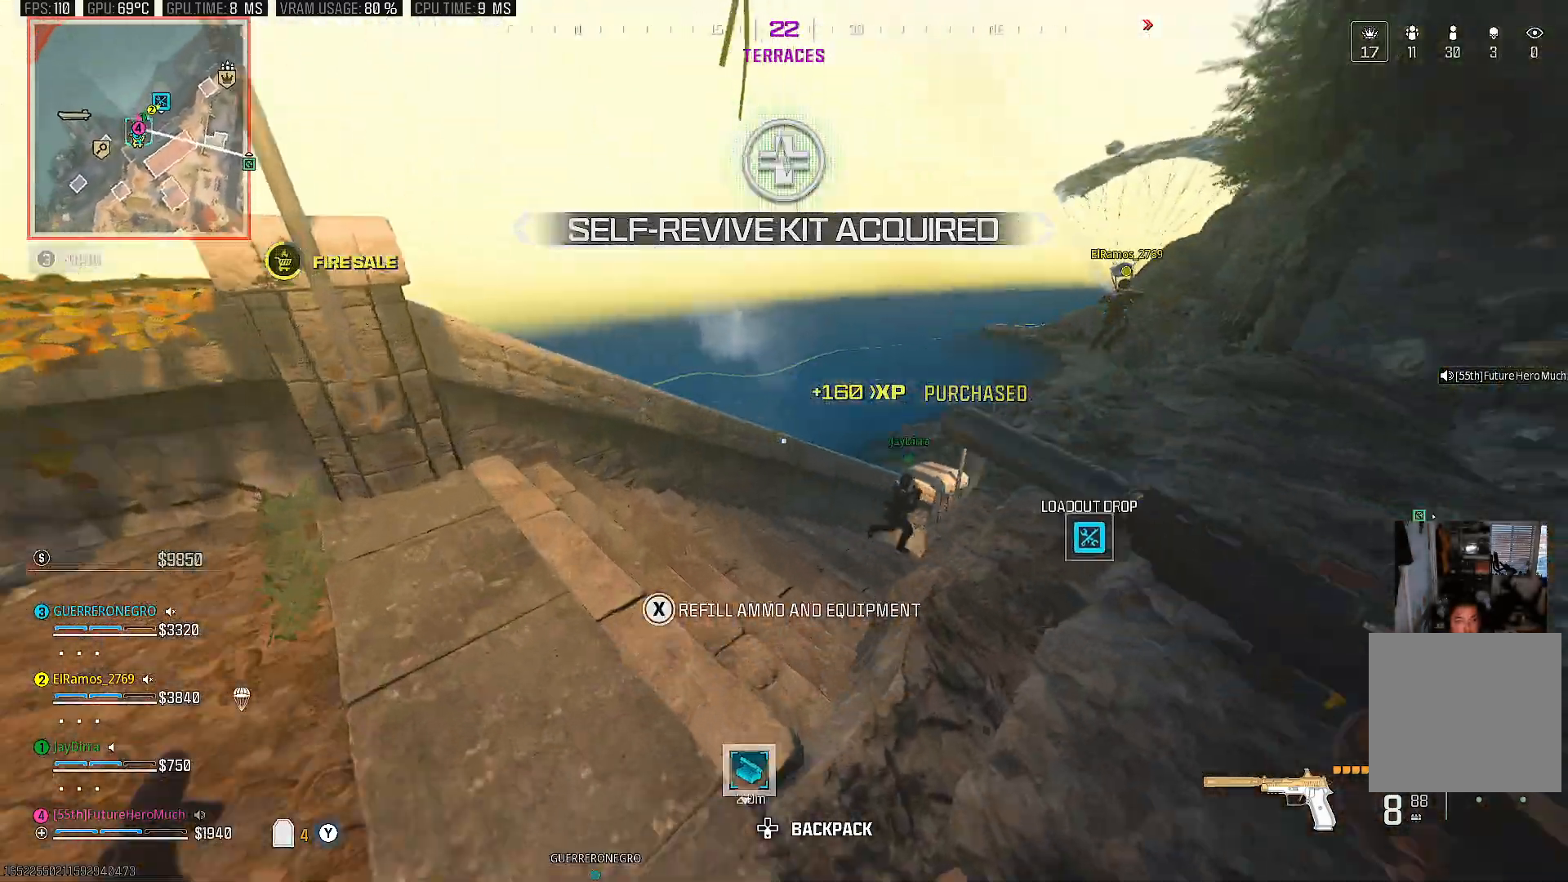
{"buttons": [], "left_stick": "up", "right_stick": "center", "events": [[167, "right_stick", "center"]]}
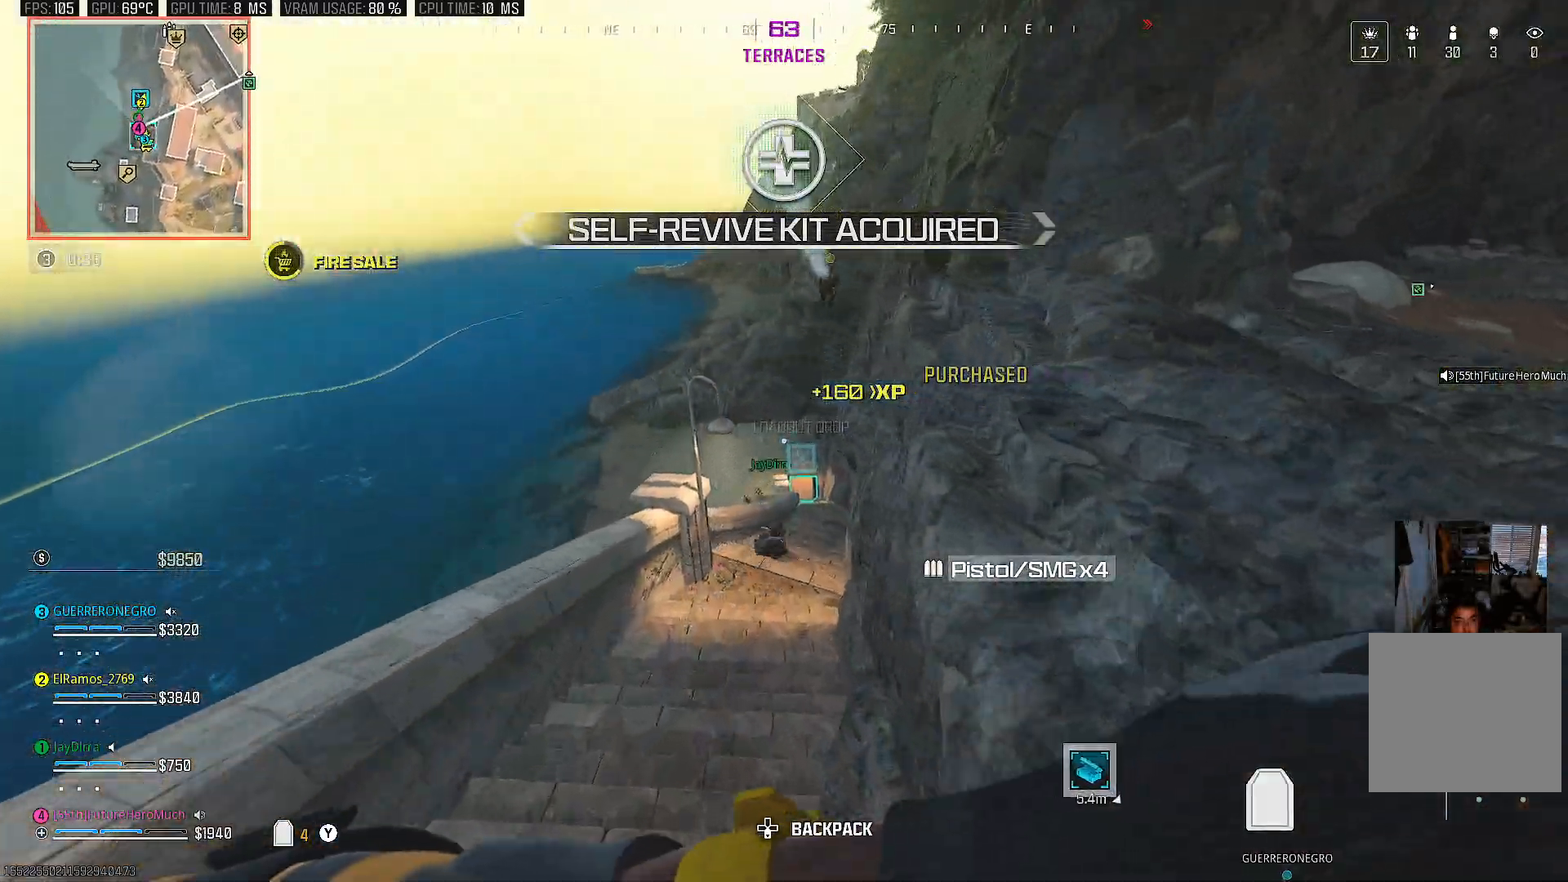
{"buttons": ["CIRCLE"], "left_stick": "up", "right_stick": "right", "events": [[400, "CIRCLE", "down"], [400, "right_stick", "right"]]}
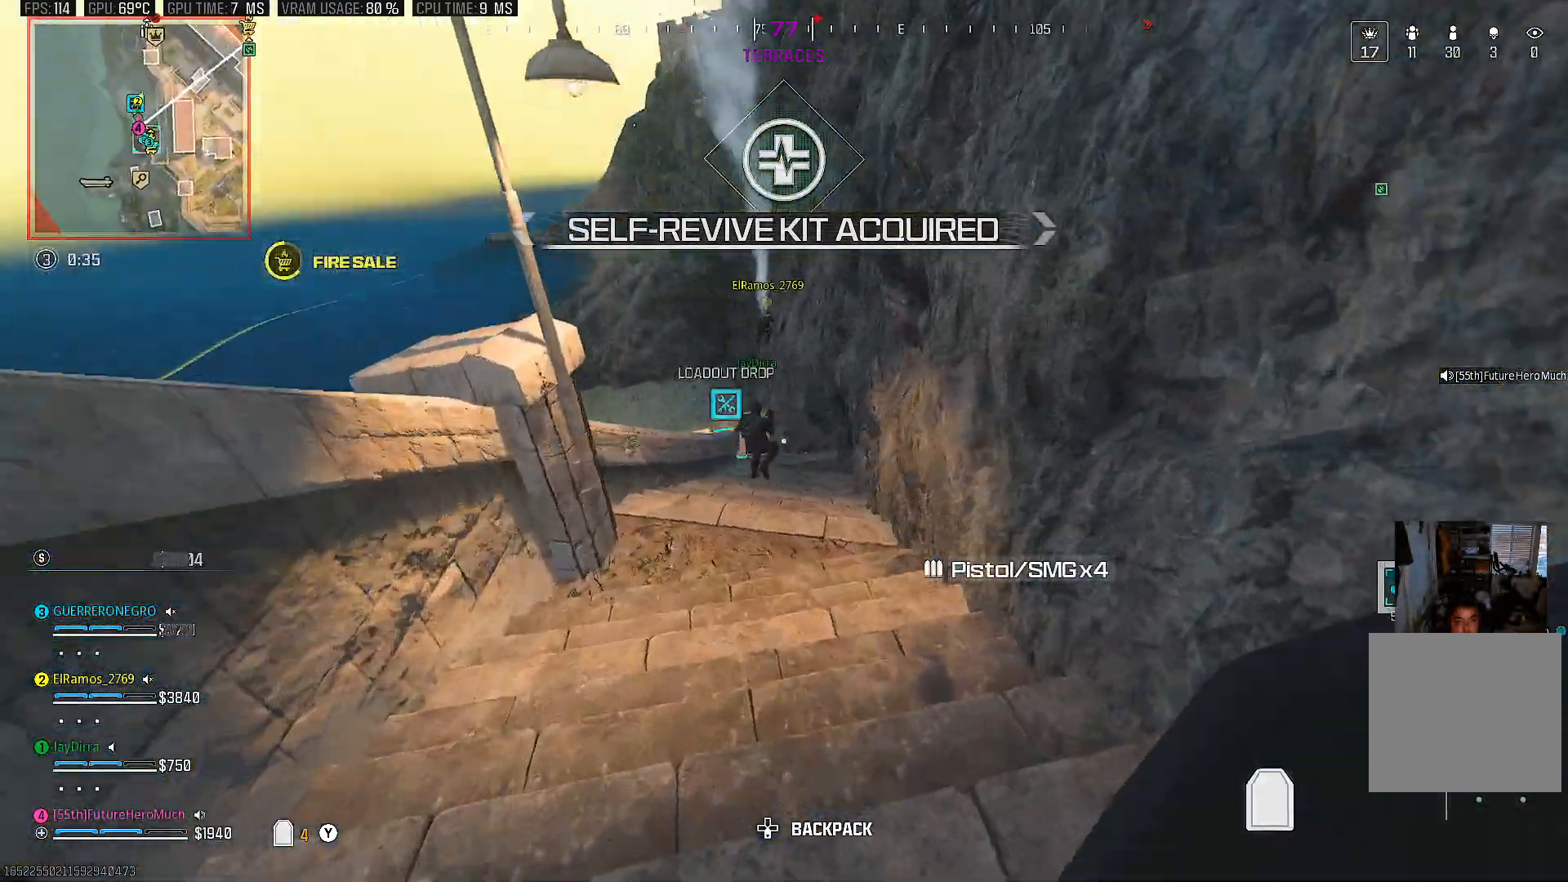
{"buttons": [], "left_stick": "up", "right_stick": "center", "events": [[83, "CIRCLE", "up"], [83, "right_stick", "center"], [133, "right_stick", "right"], [267, "right_stick", "center"]]}
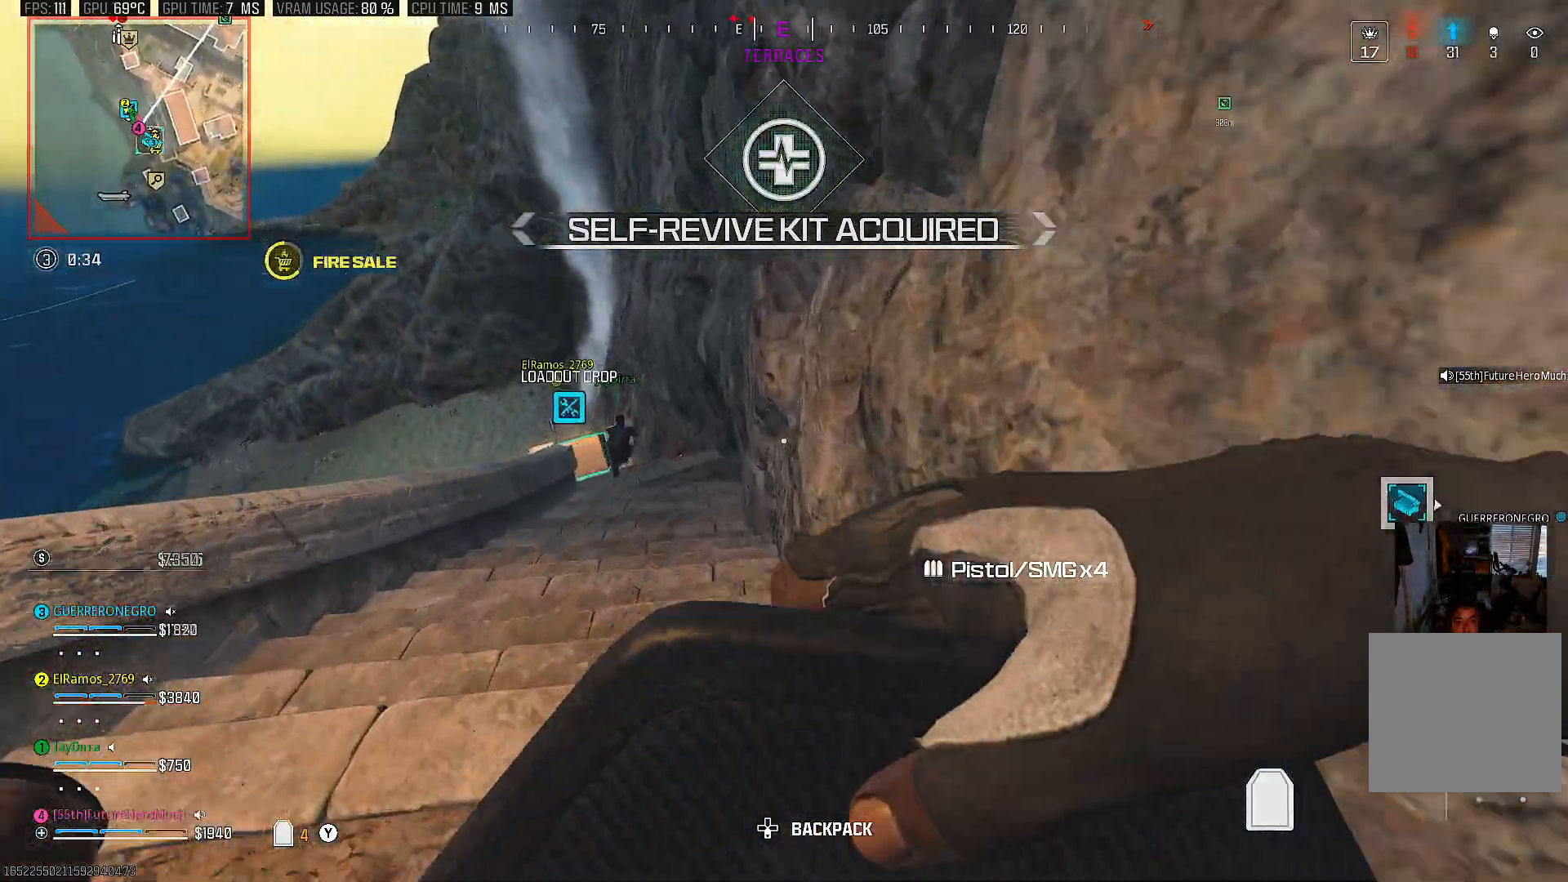
{"buttons": [], "left_stick": "up", "right_stick": "center", "events": [[100, "right_stick", "left"], [417, "right_stick", "center"]]}
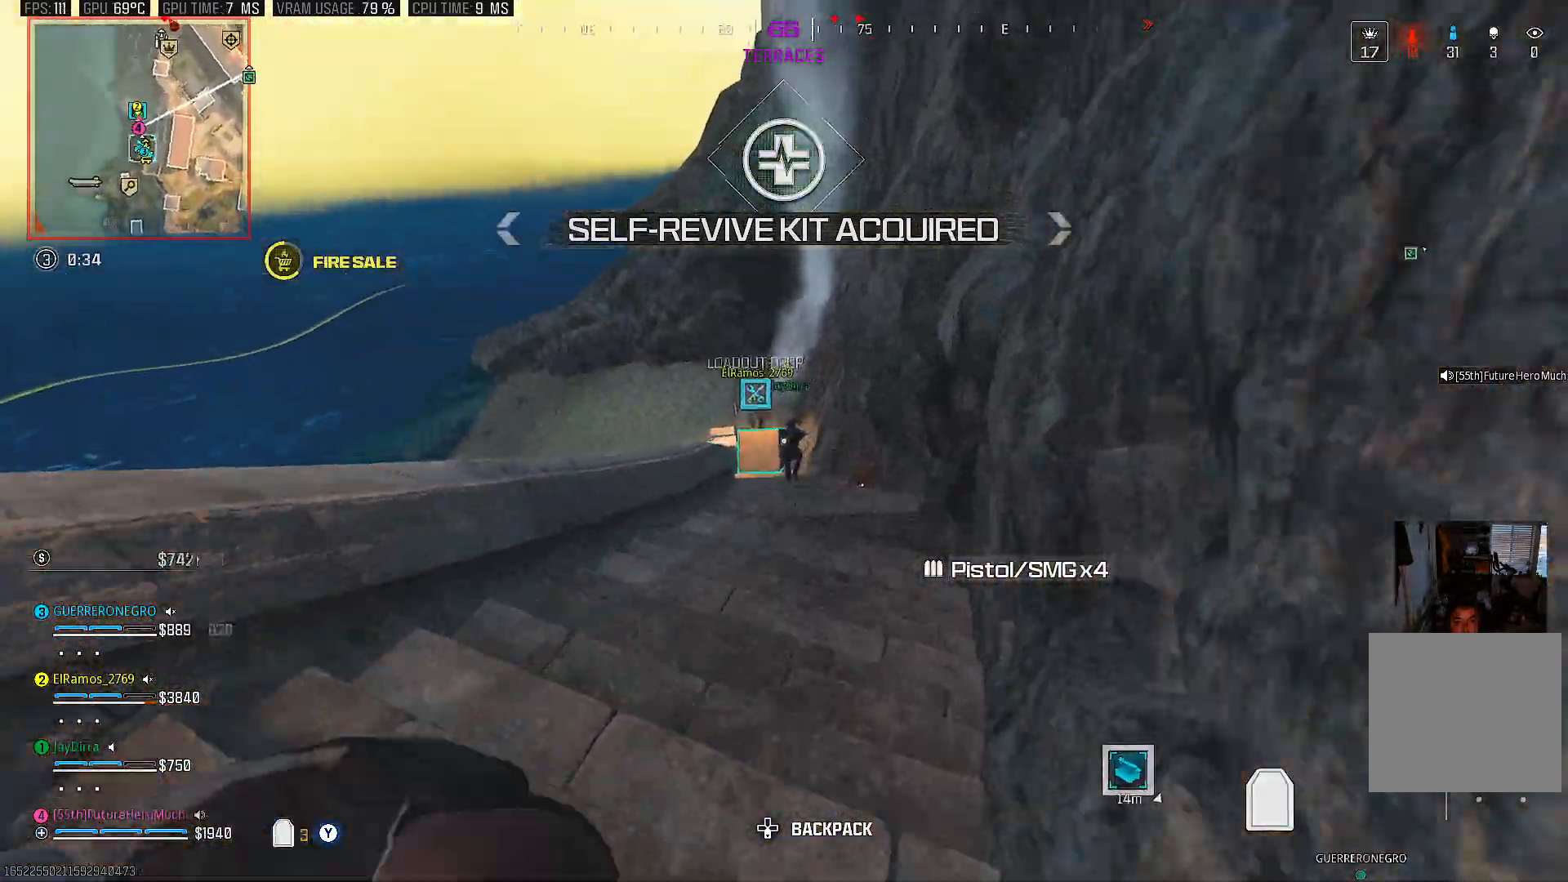
{"buttons": [], "left_stick": "up", "right_stick": "center", "events": []}
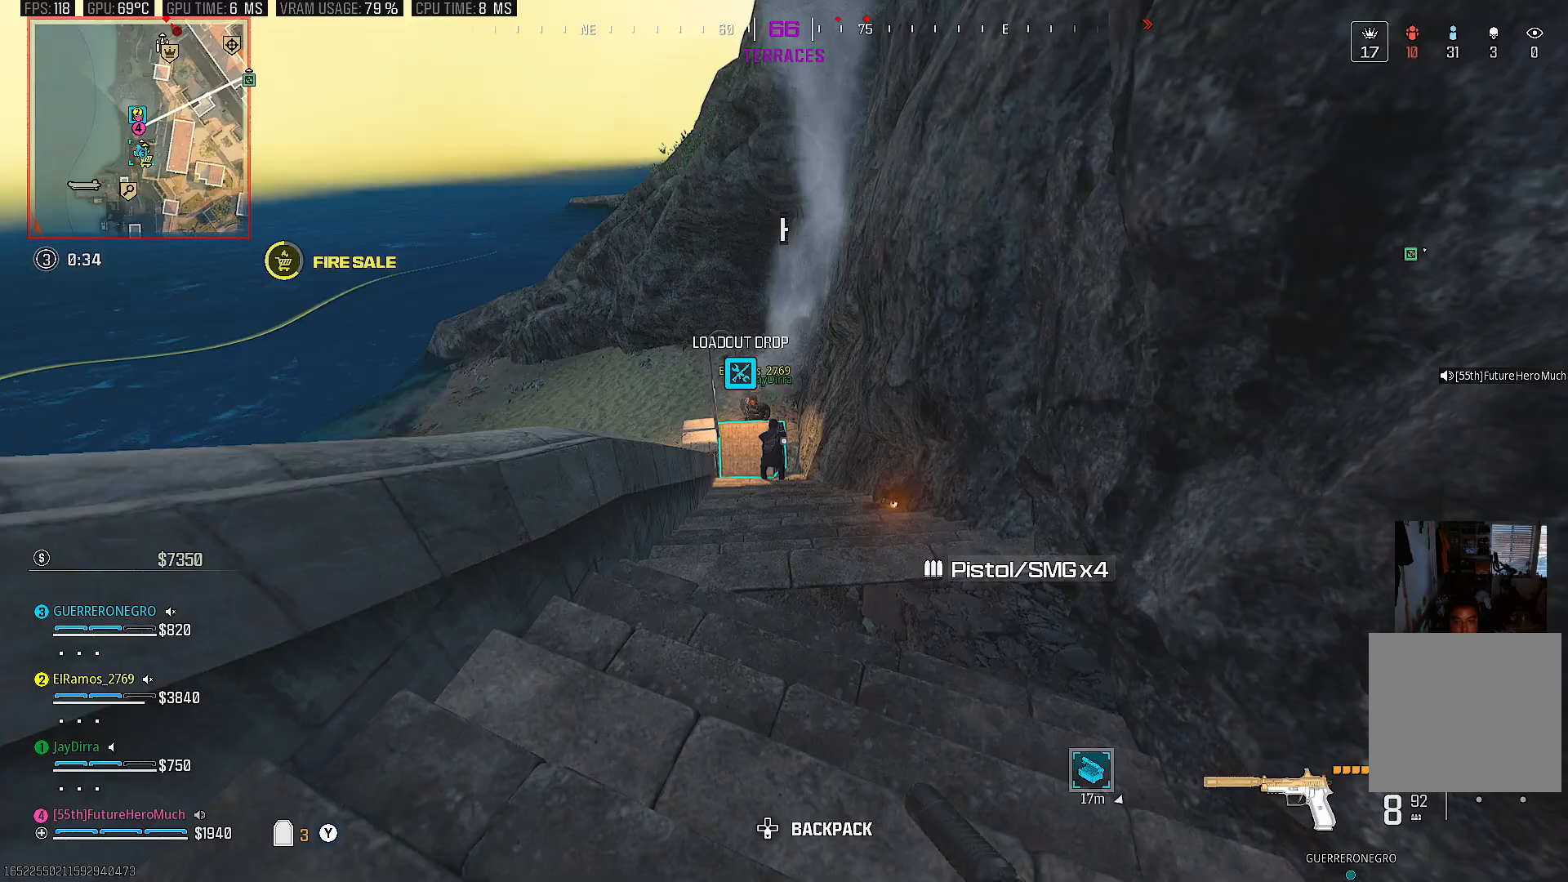
{"buttons": [], "left_stick": "up", "right_stick": "center", "events": [[400, "CIRCLE", "down"], [500, "CIRCLE", "up"]]}
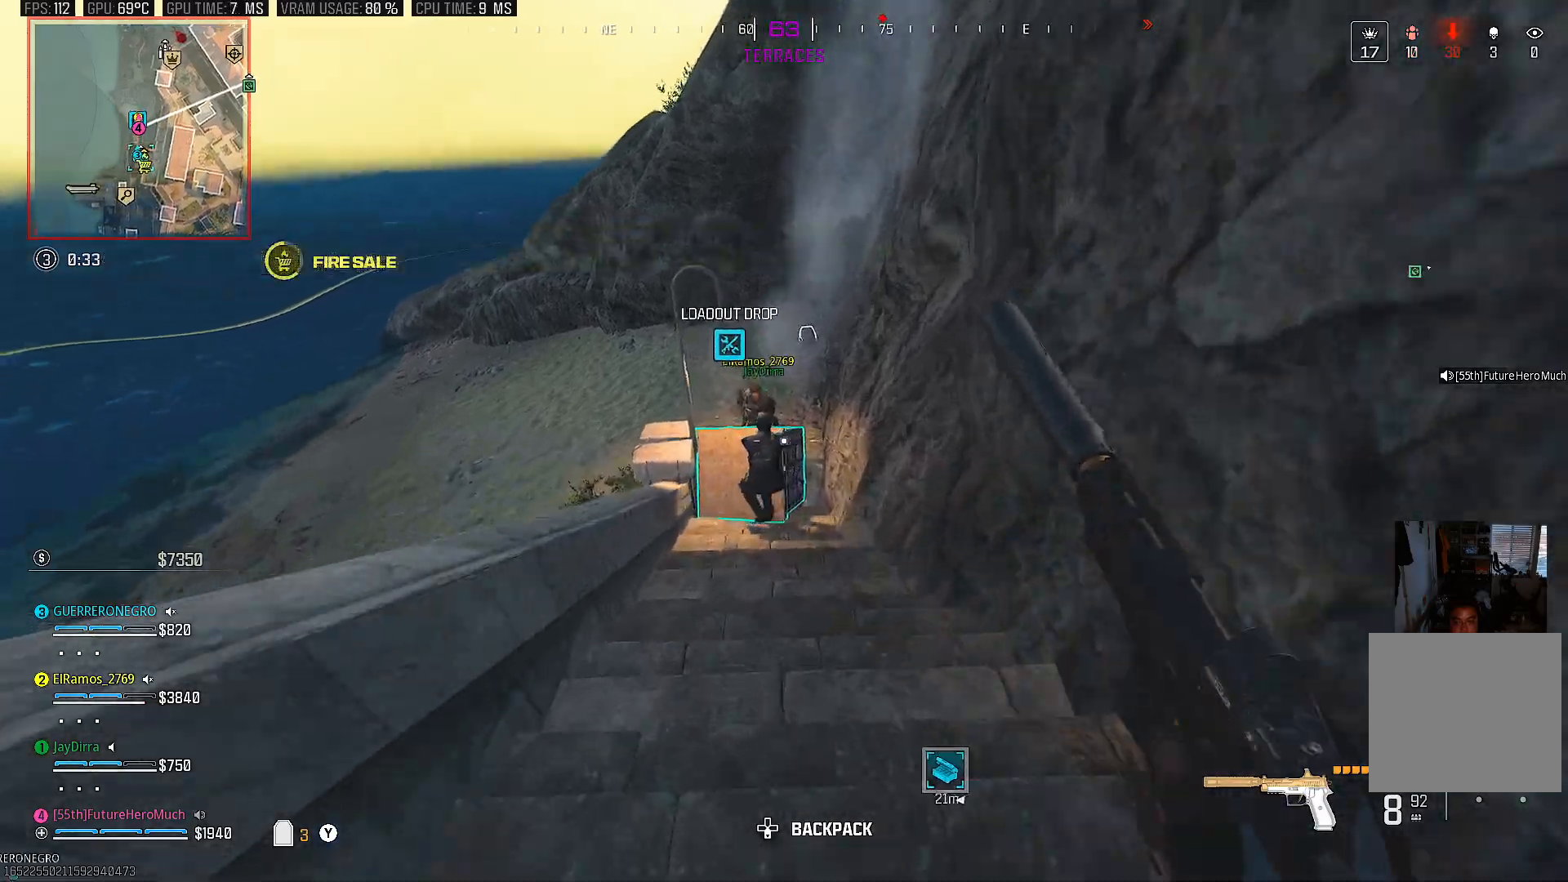
{"buttons": [], "left_stick": "center", "right_stick": "center", "events": [[100, "CIRCLE", "down"], [100, "right_stick", "down-left"], [183, "CIRCLE", "up"], [233, "right_stick", "center"], [483, "left_stick", "center"]]}
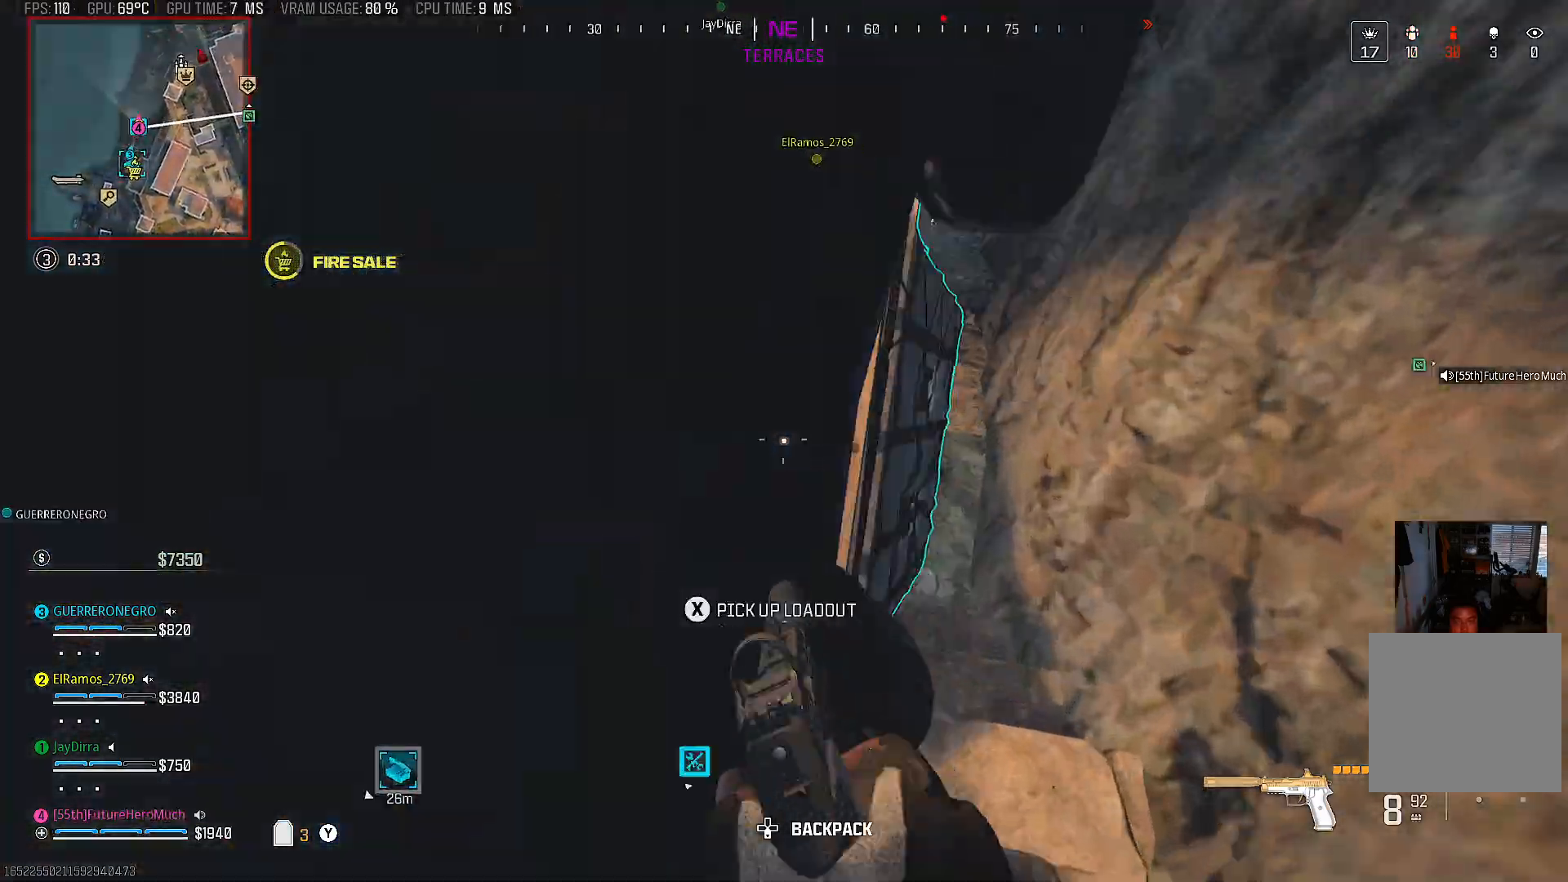
{"buttons": ["SQUARE"], "left_stick": "center", "right_stick": "center", "events": [[117, "SQUARE", "down"]]}
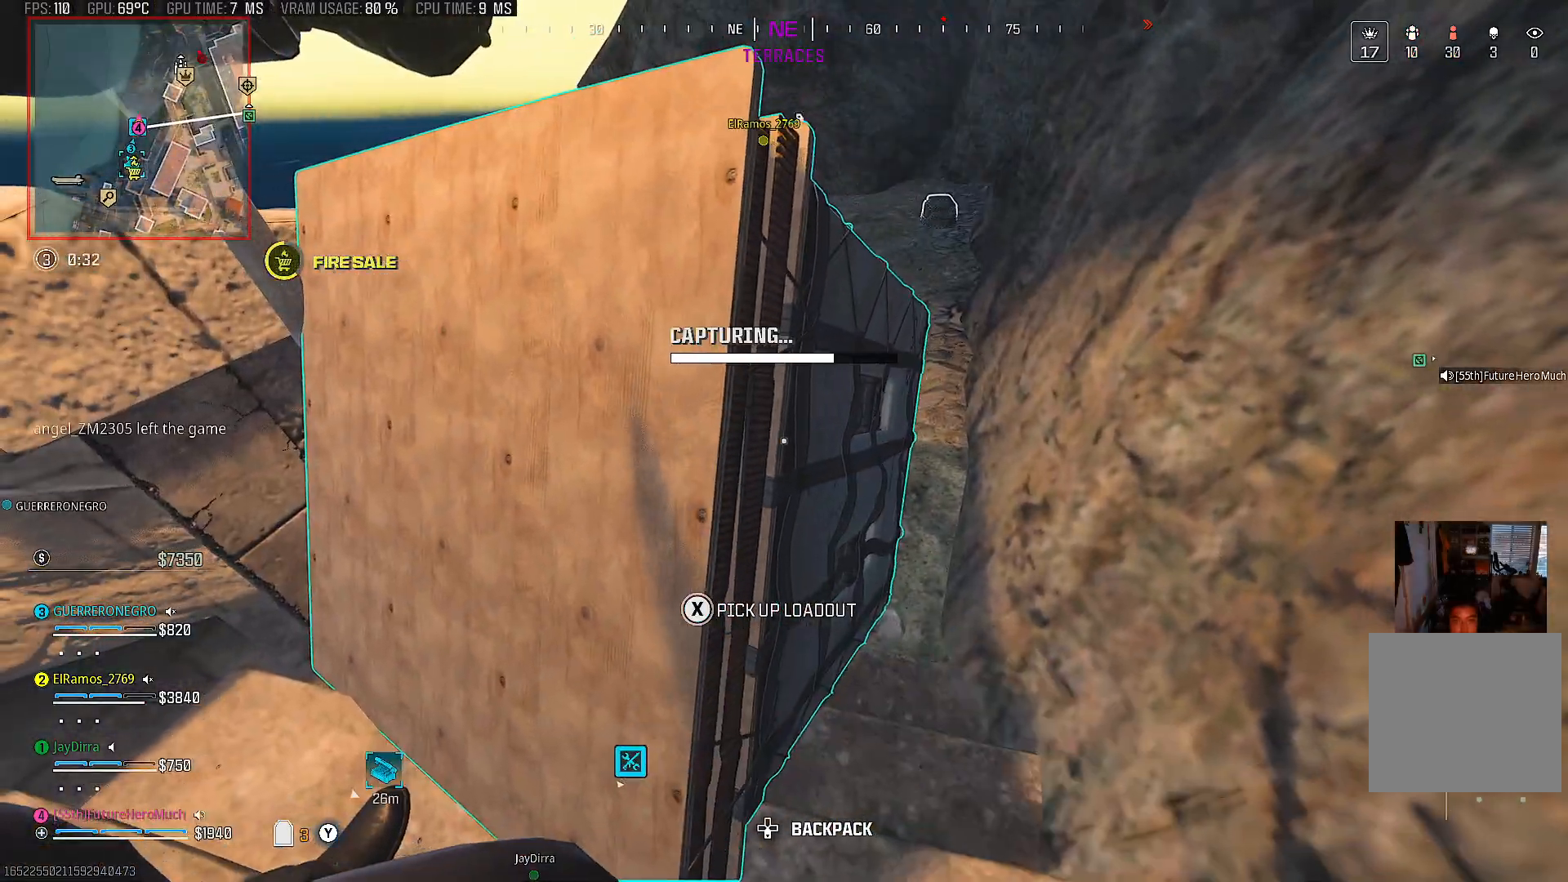
{"buttons": [], "left_stick": "down-left", "right_stick": "center", "events": [[183, "SQUARE", "up"], [233, "CROSS", "down"], [283, "left_stick", "down"], [350, "CROSS", "up"], [367, "left_stick", "down-left"]]}
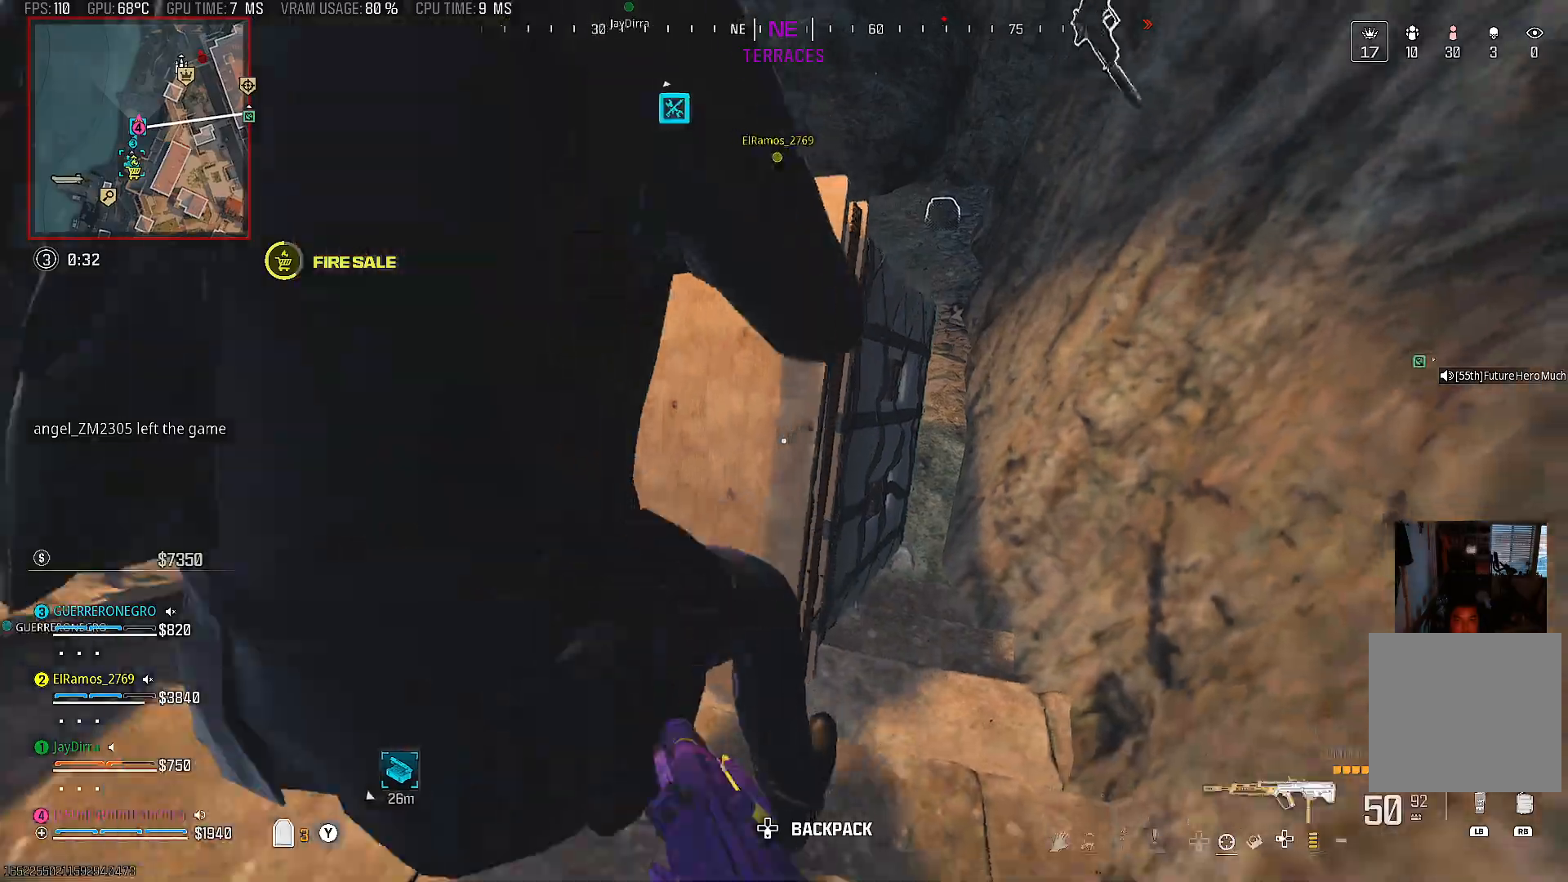
{"buttons": [], "left_stick": "up", "right_stick": "center", "events": [[17, "right_stick", "up-left"], [317, "left_stick", "center"], [367, "left_stick", "up"], [483, "right_stick", "center"]]}
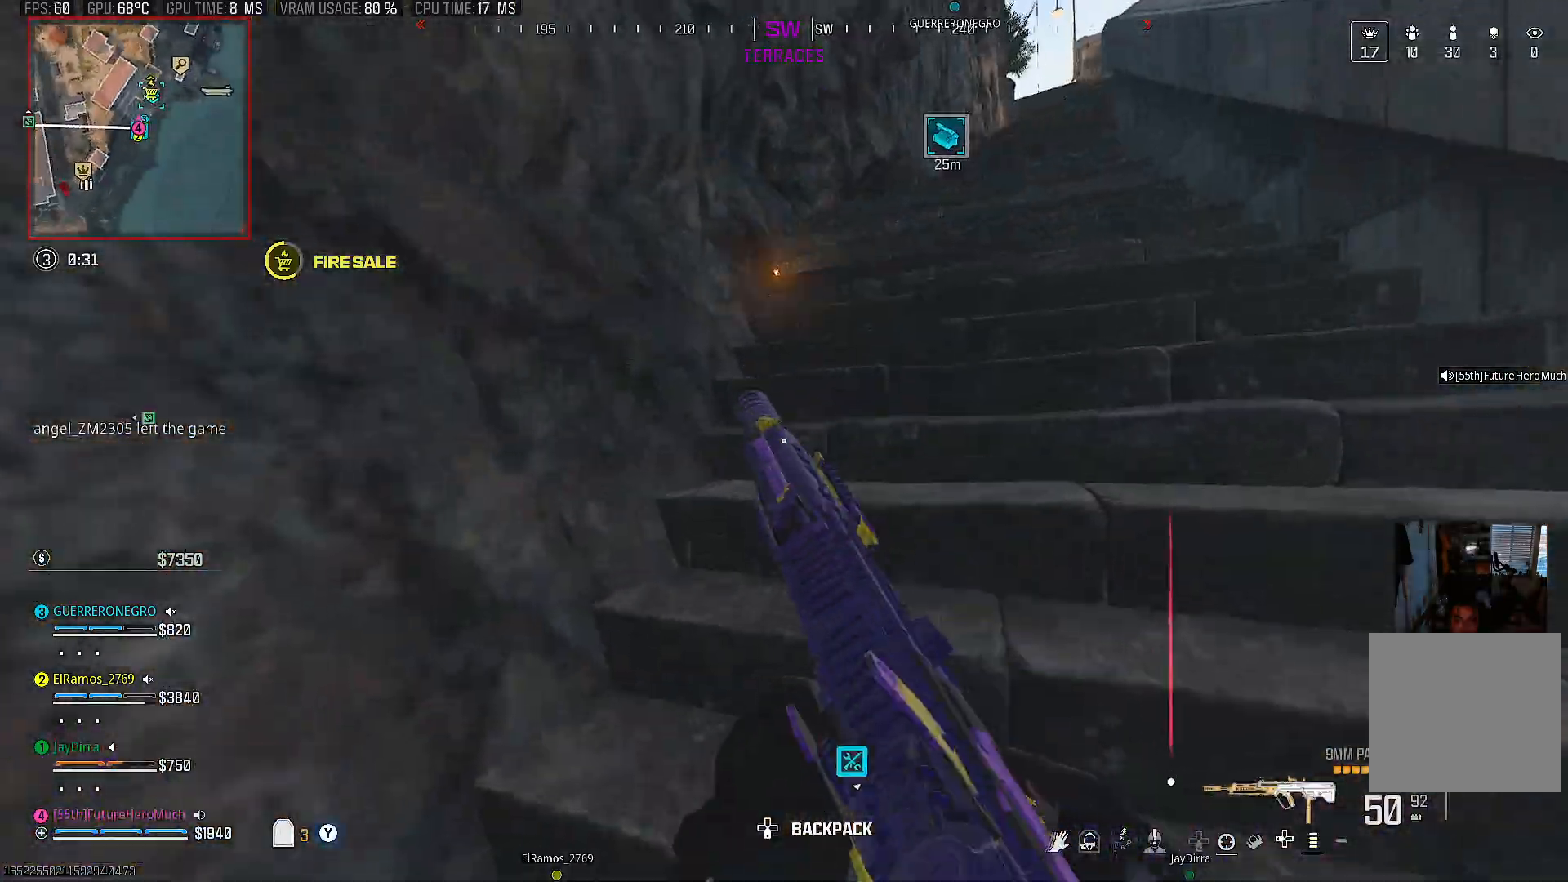
{"buttons": [], "left_stick": "up", "right_stick": "up", "events": [[350, "right_stick", "right"], [500, "right_stick", "up"]]}
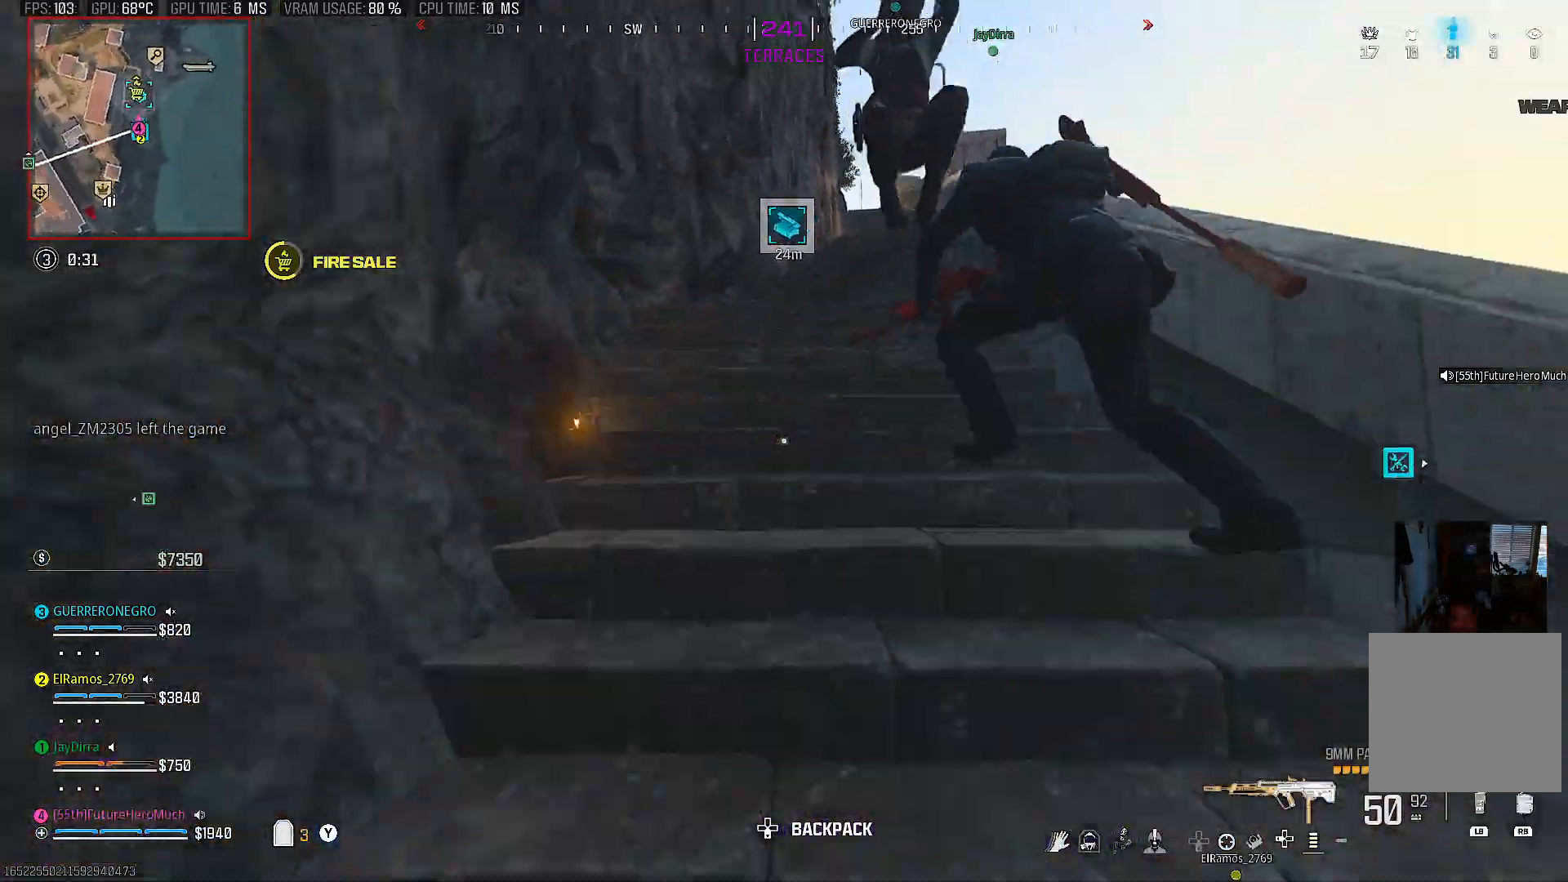
{"buttons": [], "left_stick": "up", "right_stick": "center", "events": [[167, "right_stick", "center"]]}
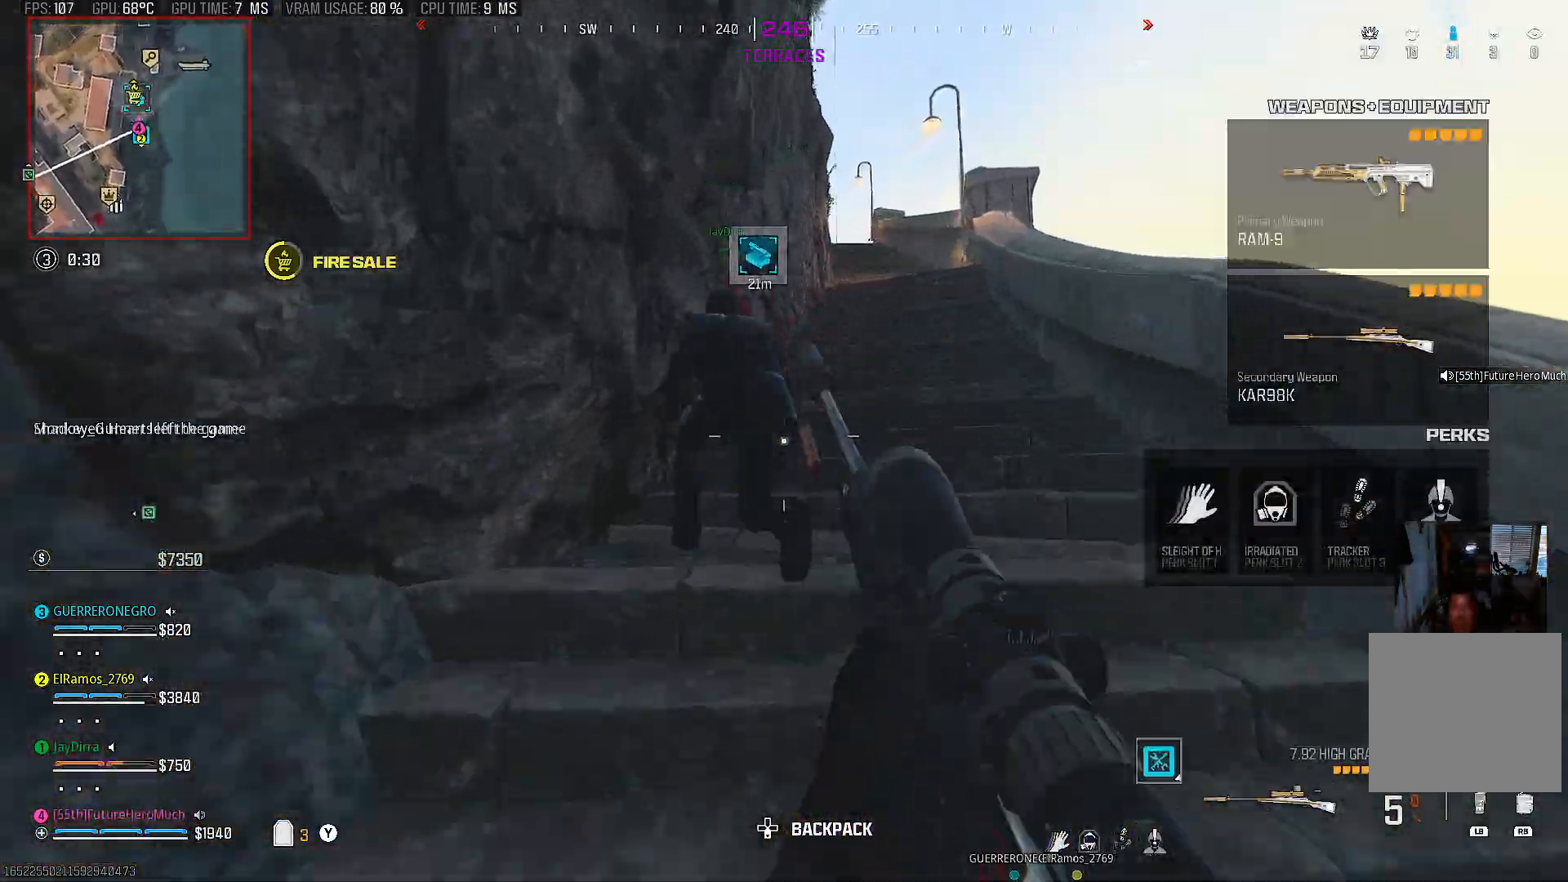
{"buttons": [], "left_stick": "up", "right_stick": "center", "events": []}
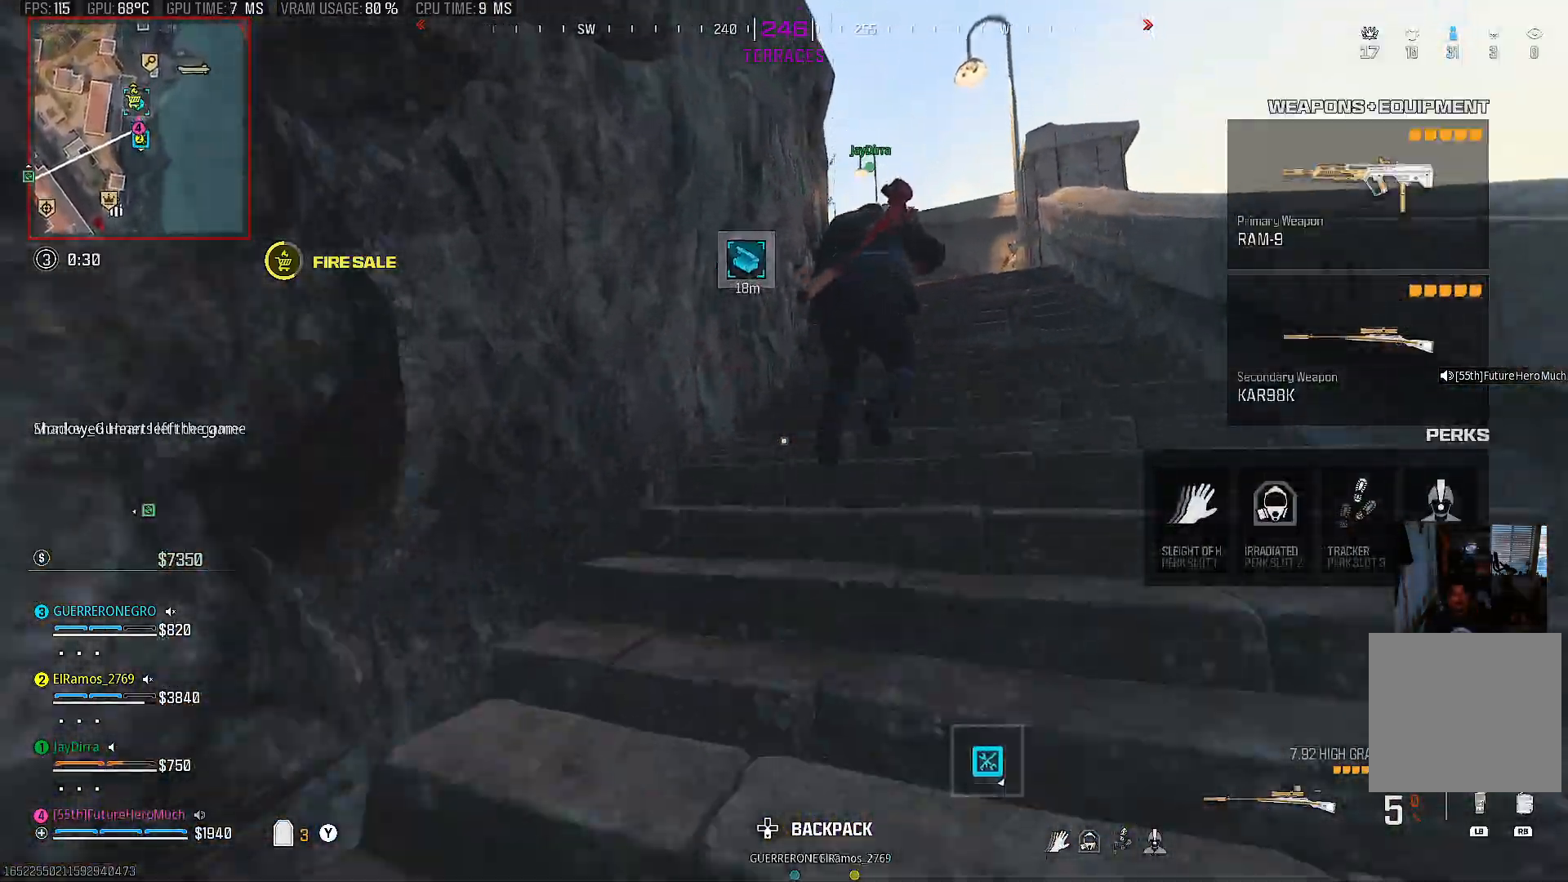
{"buttons": [], "left_stick": "up", "right_stick": "center", "events": [[17, "right_stick", "right"], [117, "CIRCLE", "down"], [150, "right_stick", "center"], [200, "CIRCLE", "up"], [283, "CIRCLE", "down"], [333, "right_stick", "right"], [400, "CIRCLE", "up"], [433, "right_stick", "center"]]}
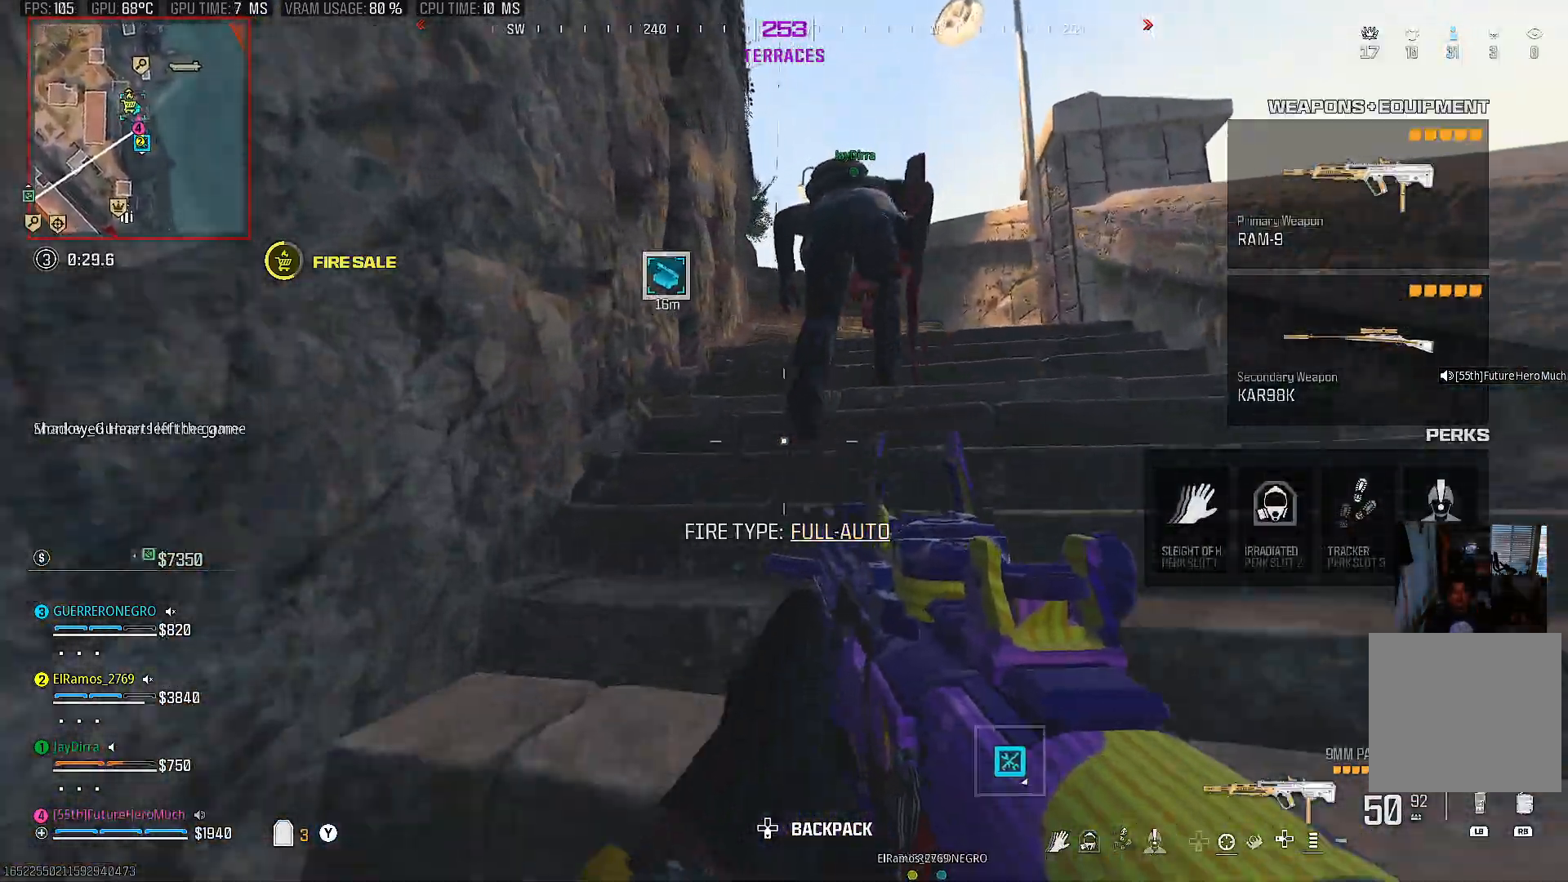
{"buttons": [], "left_stick": "up", "right_stick": "center", "events": [[83, "right_stick", "right"], [167, "right_stick", "center"]]}
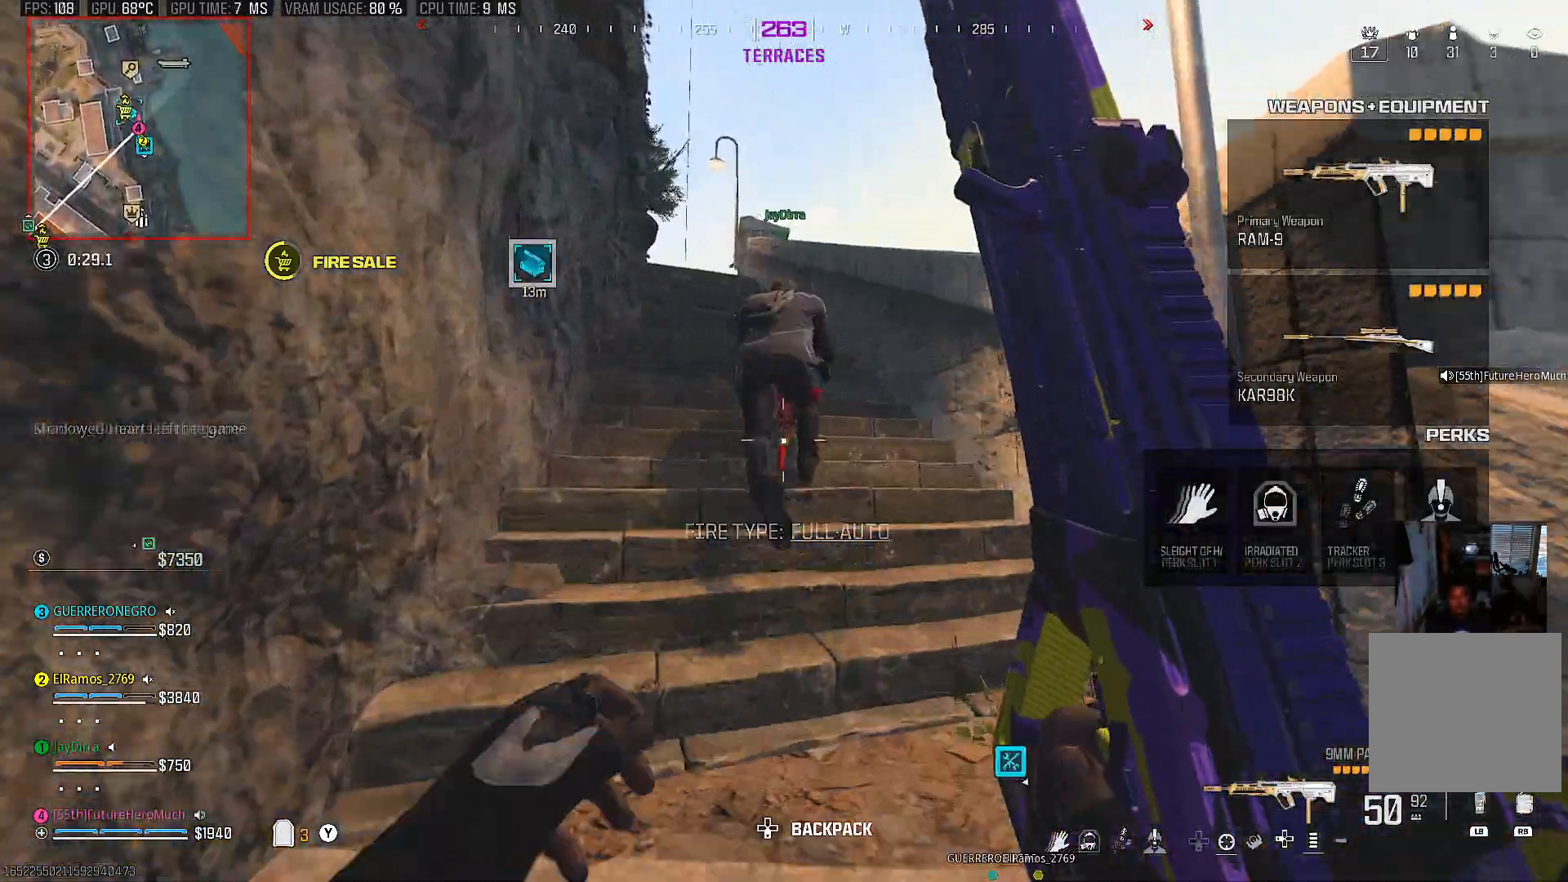
{"buttons": [], "left_stick": "up", "right_stick": "center", "events": [[233, "right_stick", "left"], [333, "right_stick", "center"]]}
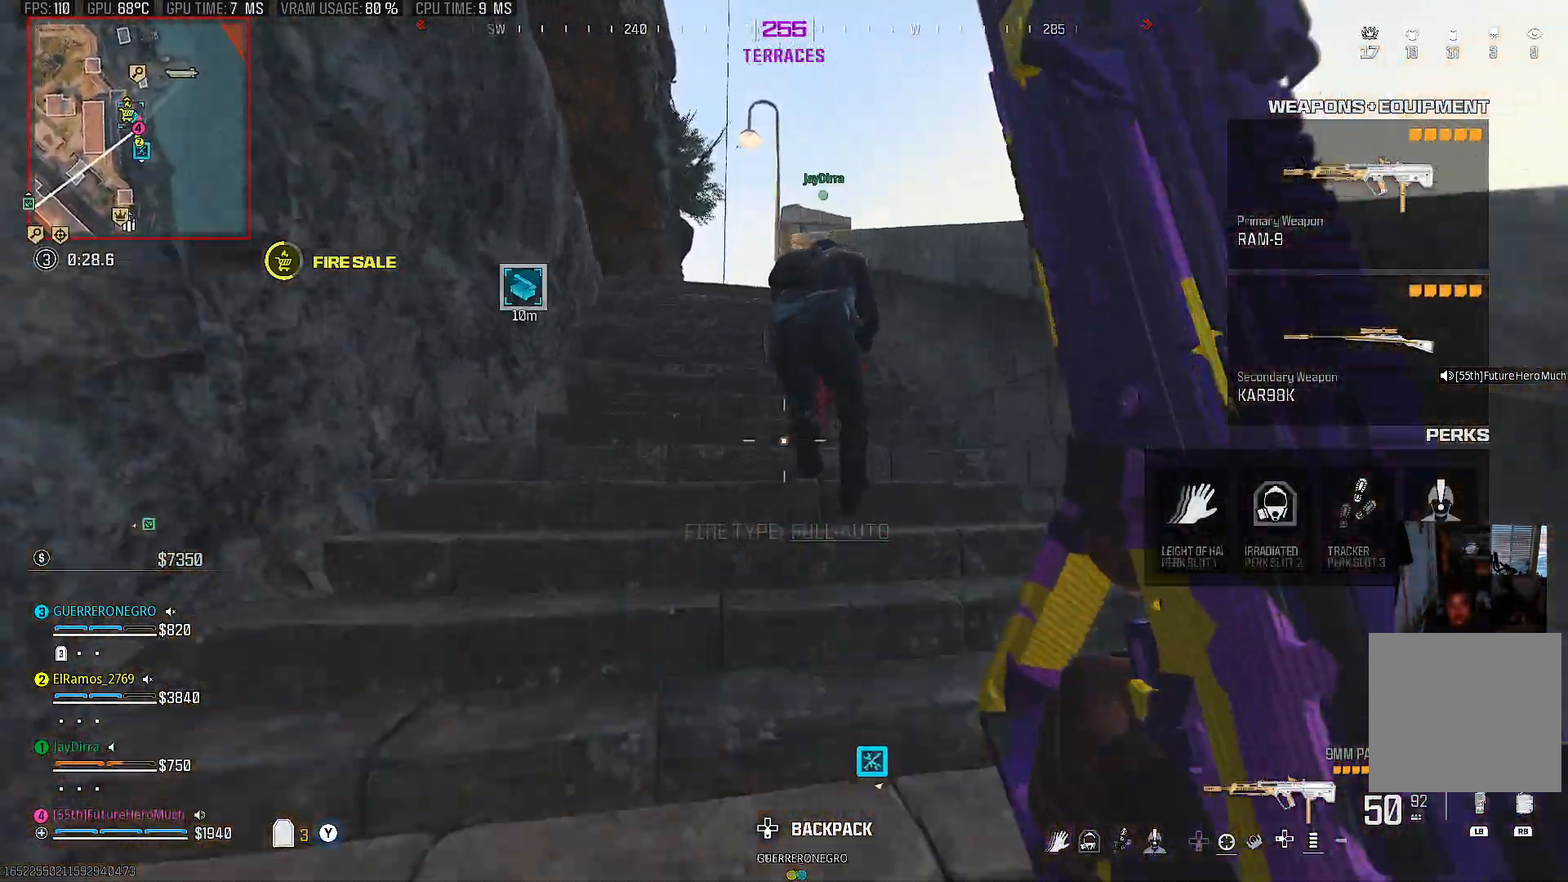
{"buttons": ["CIRCLE"], "left_stick": "up", "right_stick": "center", "events": [[33, "right_stick", "left"], [150, "right_stick", "center"], [433, "CIRCLE", "down"]]}
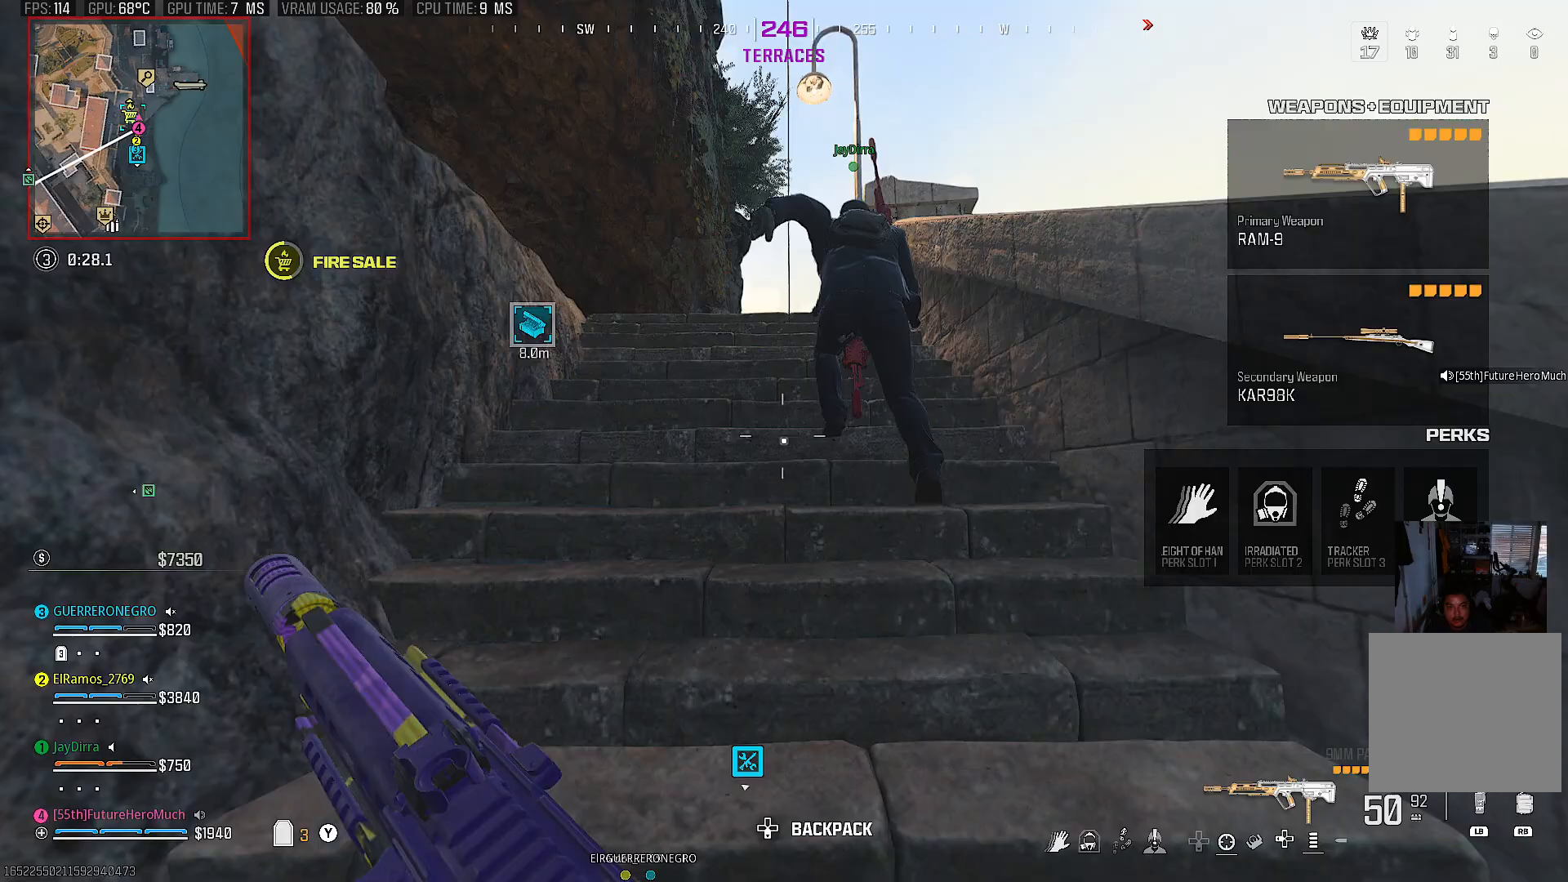
{"buttons": [], "left_stick": "up", "right_stick": "down-left", "events": [[33, "CIRCLE", "up"], [167, "right_stick", "down-left"]]}
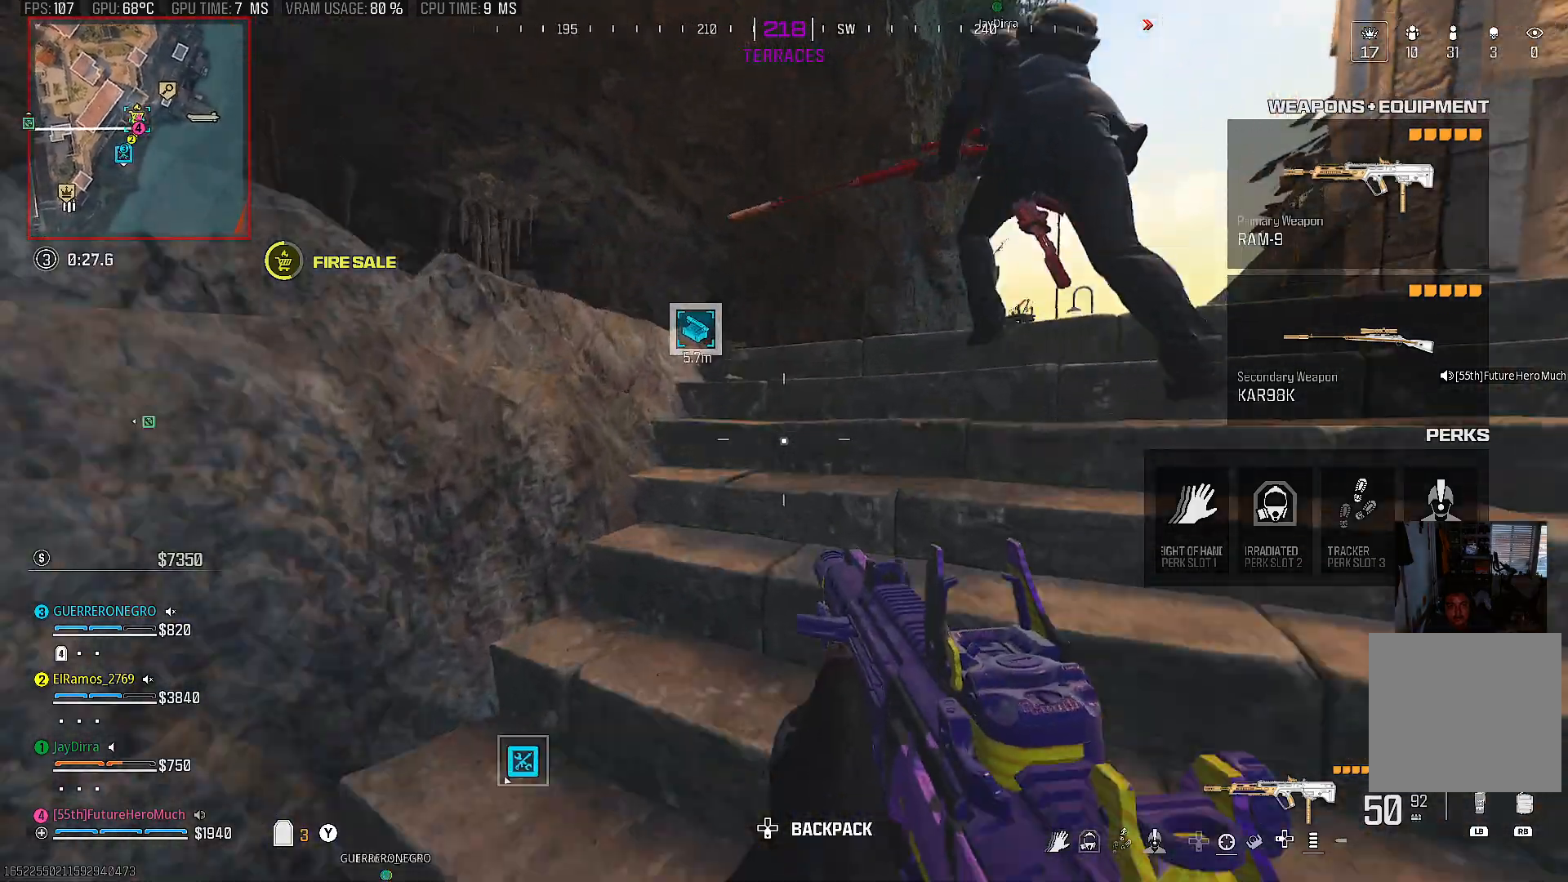
{"buttons": [], "left_stick": "up", "right_stick": "down", "events": [[183, "right_stick", "down"]]}
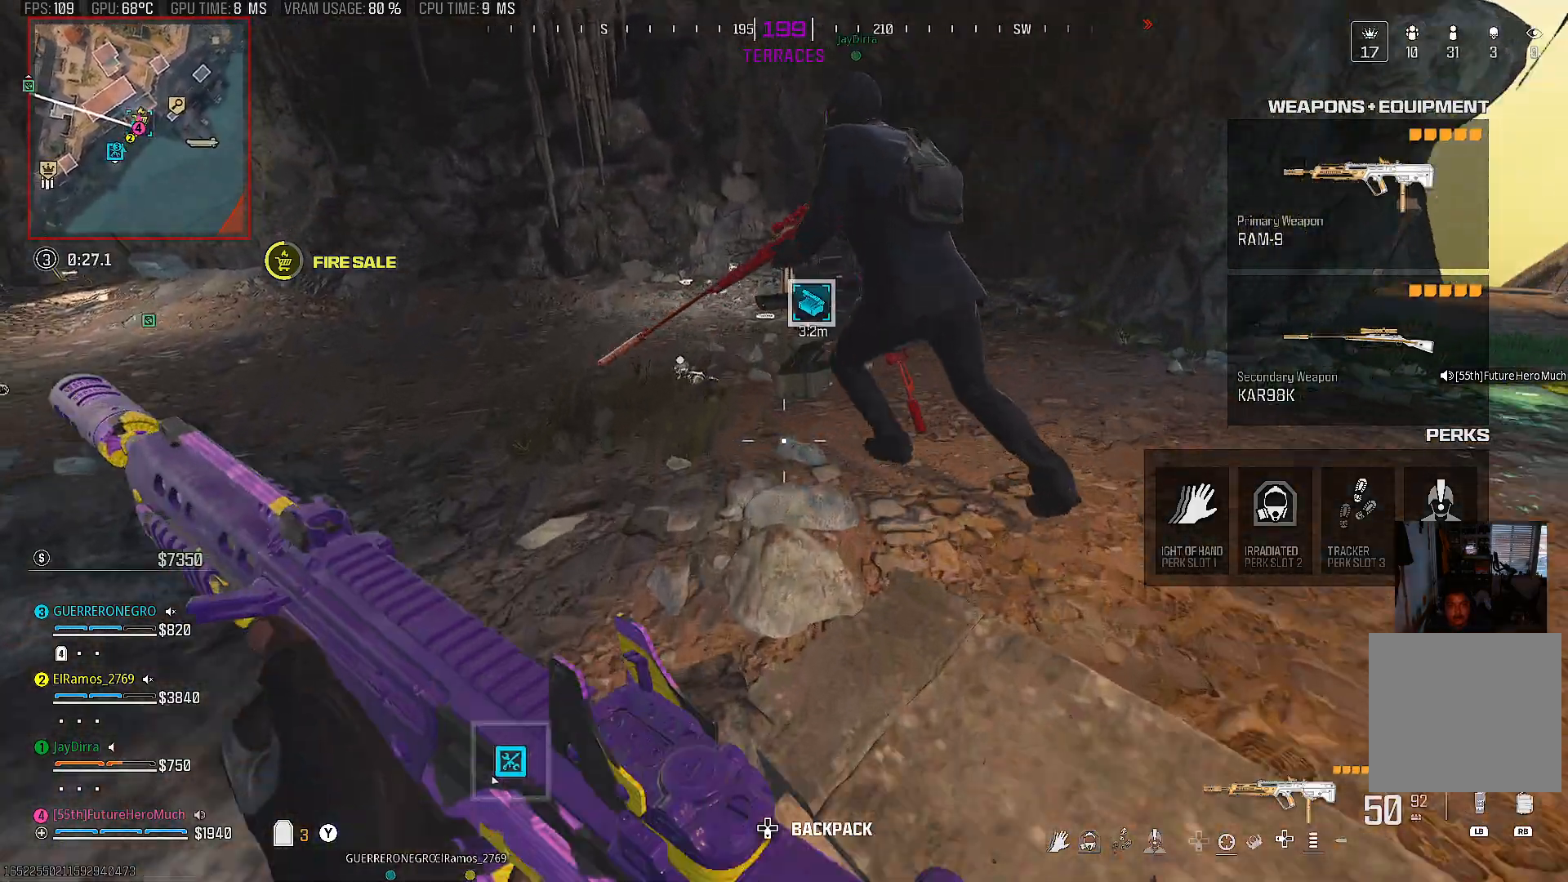
{"buttons": [], "left_stick": "center", "right_stick": "center", "events": [[150, "left_stick", "center"], [233, "right_stick", "center"], [300, "DPAD_DOWN", "down"], [400, "DPAD_DOWN", "up"]]}
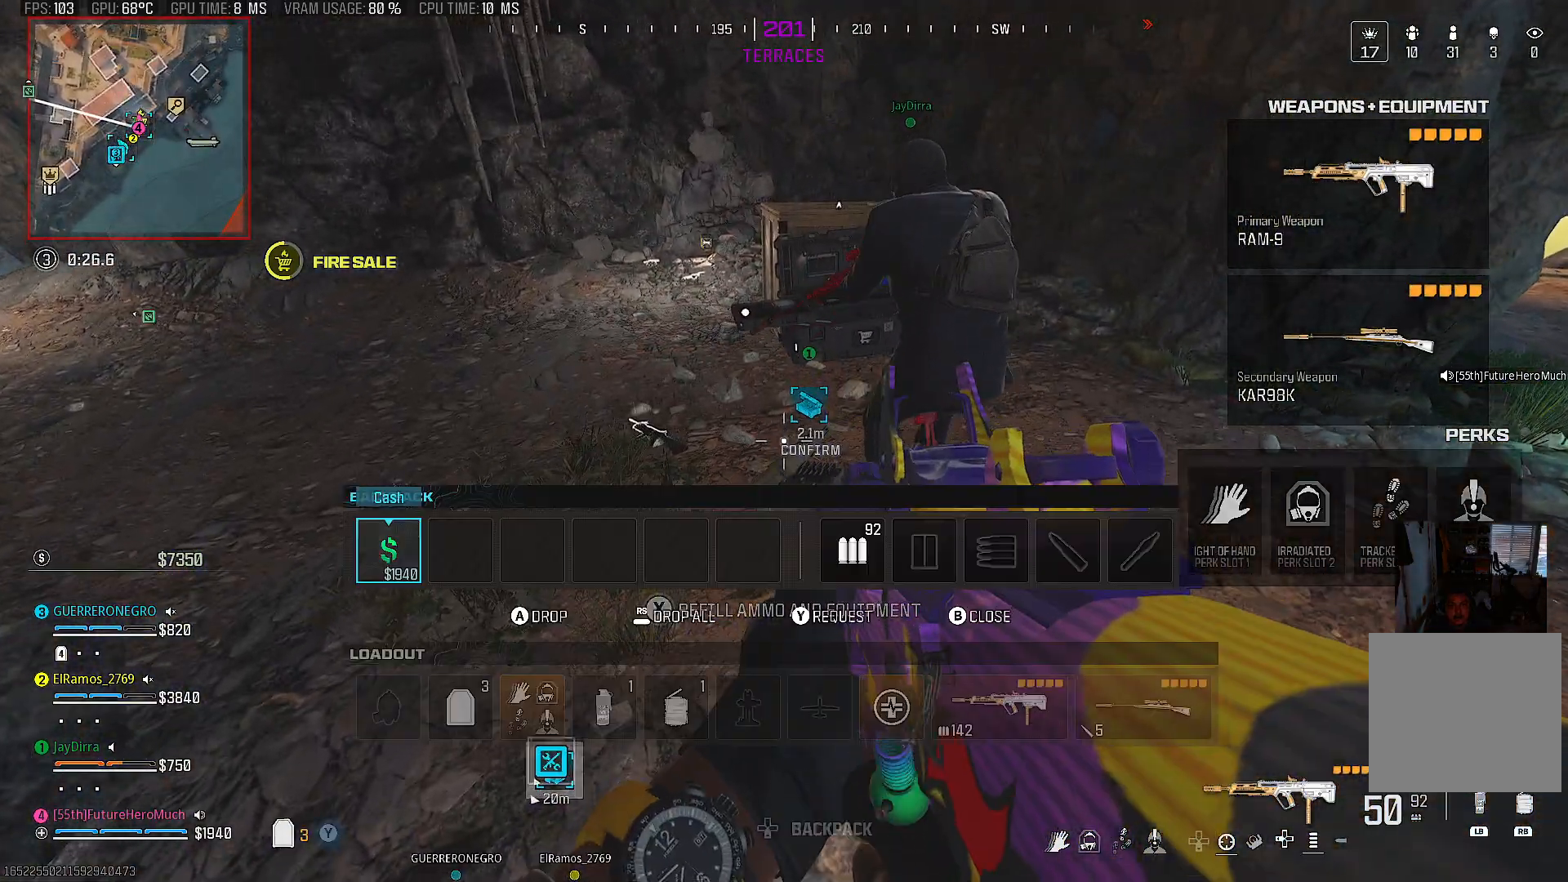
{"buttons": [], "left_stick": "center", "right_stick": "center", "events": [[333, "DPAD_DOWN", "down"], [467, "DPAD_DOWN", "up"]]}
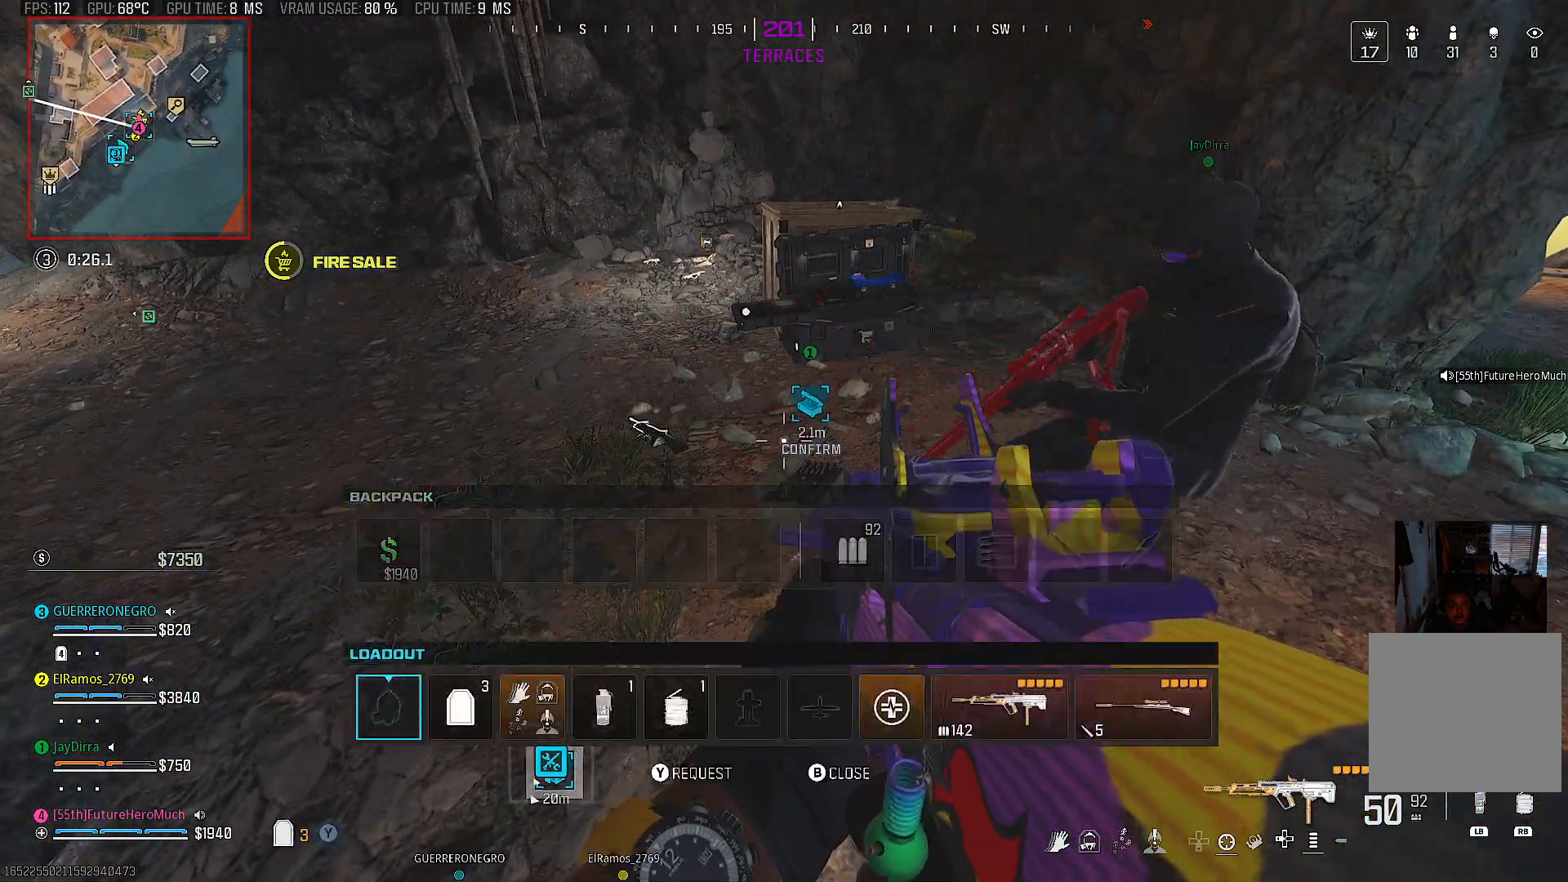
{"buttons": [], "left_stick": "center", "right_stick": "center", "events": [[50, "DPAD_RIGHT", "down"], [150, "DPAD_RIGHT", "up"], [233, "DPAD_RIGHT", "down"], [317, "DPAD_RIGHT", "up"], [383, "DPAD_RIGHT", "down"], [483, "DPAD_RIGHT", "up"]]}
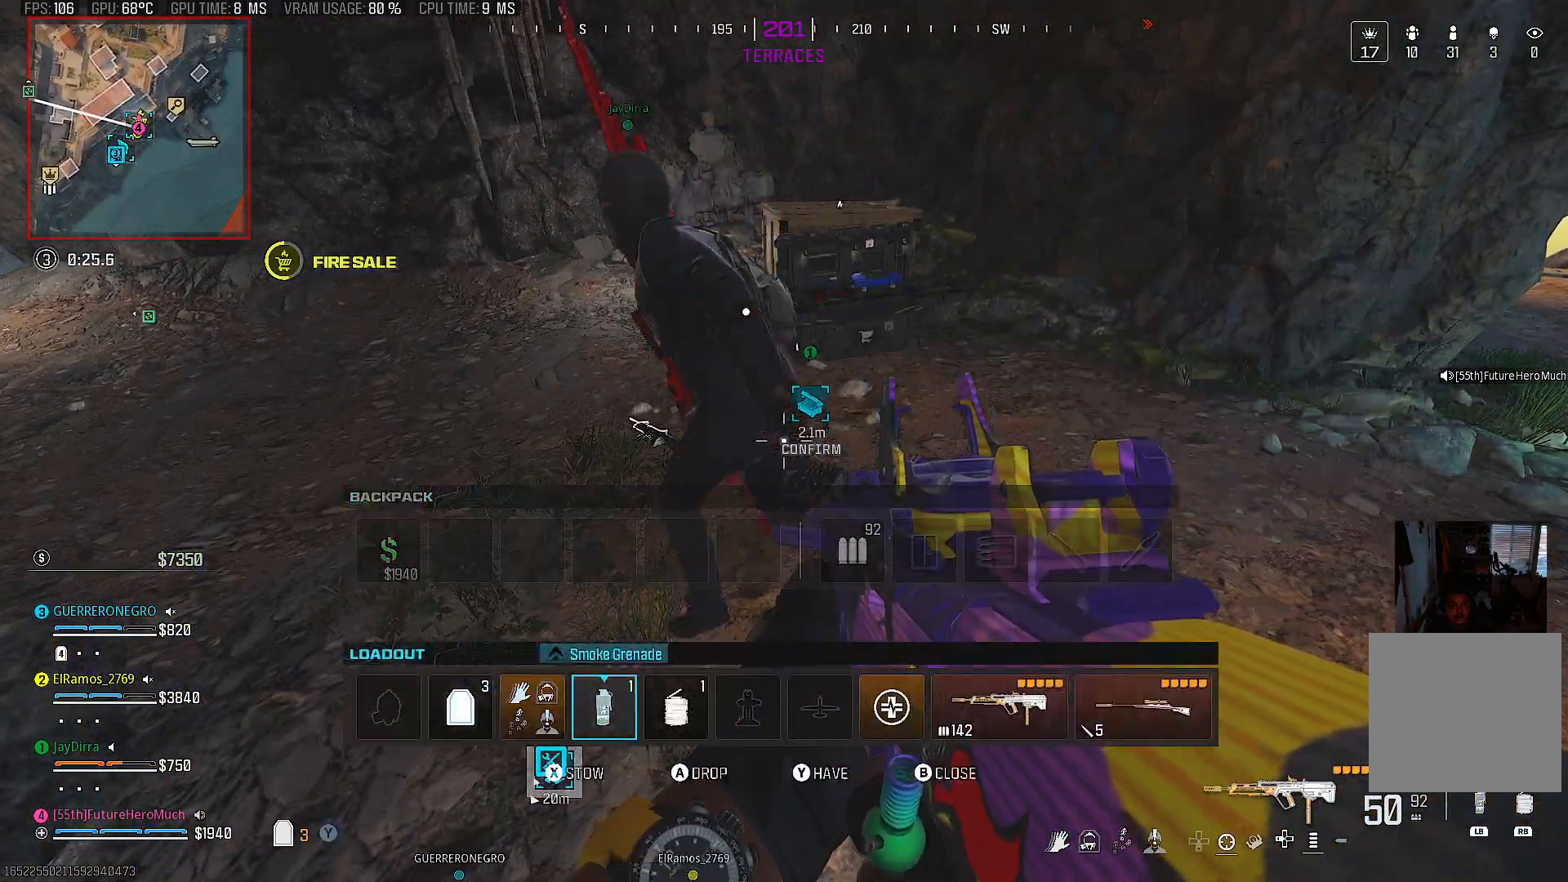
{"buttons": [], "left_stick": "center", "right_stick": "center", "events": [[17, "SQUARE", "down"], [117, "SQUARE", "up"], [200, "SQUARE", "down"], [300, "SQUARE", "up"], [383, "CIRCLE", "down"], [483, "CIRCLE", "up"]]}